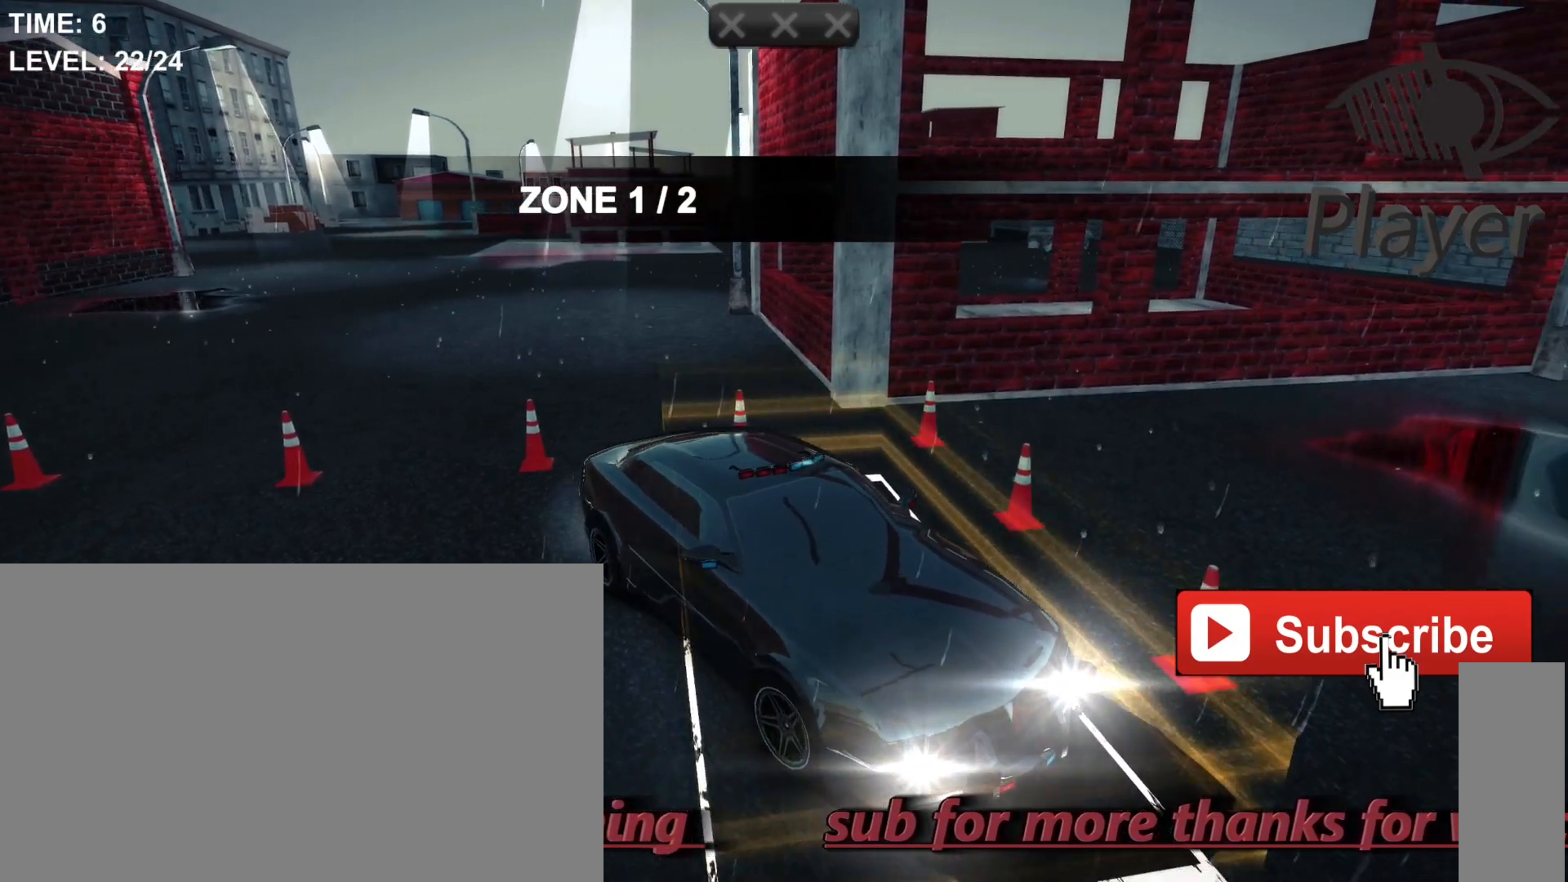
Gameplay with keyboard and mouse; each line is a JSON object with the keys and mouse buttons held at the frame after it. "events" lists presses ("down") and releases ("up") of "1", "2", "3", "4", "5", "a", "alt", "c", "caps_lock", "ctrl", "d", "e", "f", "g", "q", "r", "s", "shift", "space", "t", "tab", "v", "w", "x", "z", "mouse_left", "mouse_wheel" and "mouse_right" between this image and that frame as [ms after this image, input, new state], when the widget could be followed in between. "mouse_left", "mouse_wheel", "mouse_right" = the "left", "wheel", "right" buttons of the "mouse" list. No other keys are recorded. "wheel" means that the mouse wheel is clicked or scrolled. Not read: mouse_move.
{"keys": ["a"], "mouse": [], "events": [[233, "a", "down"]]}
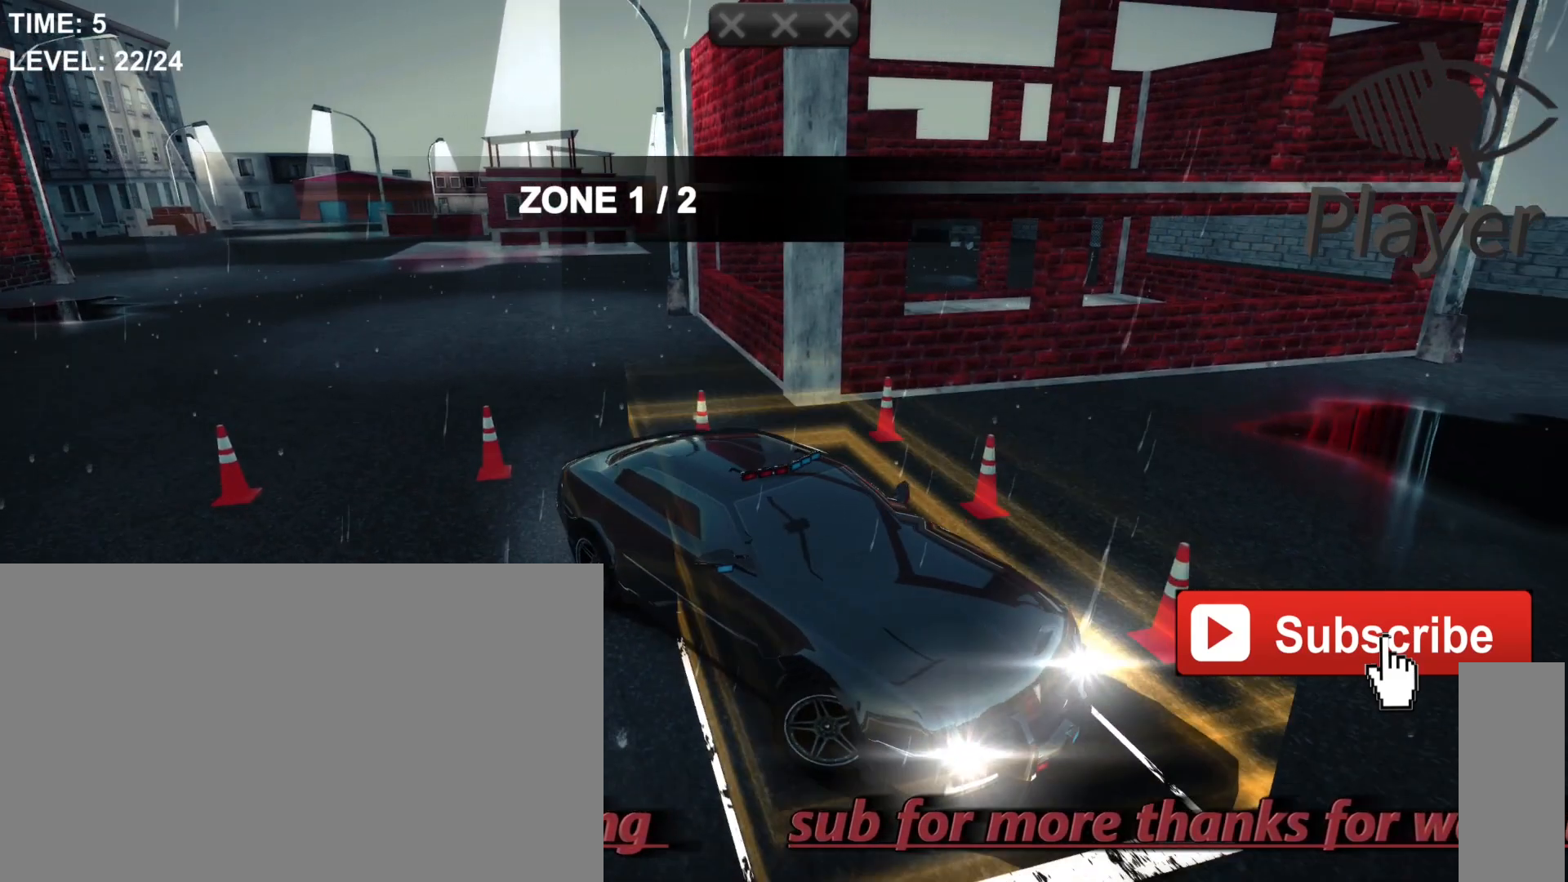
{"keys": ["a"], "mouse": [], "events": []}
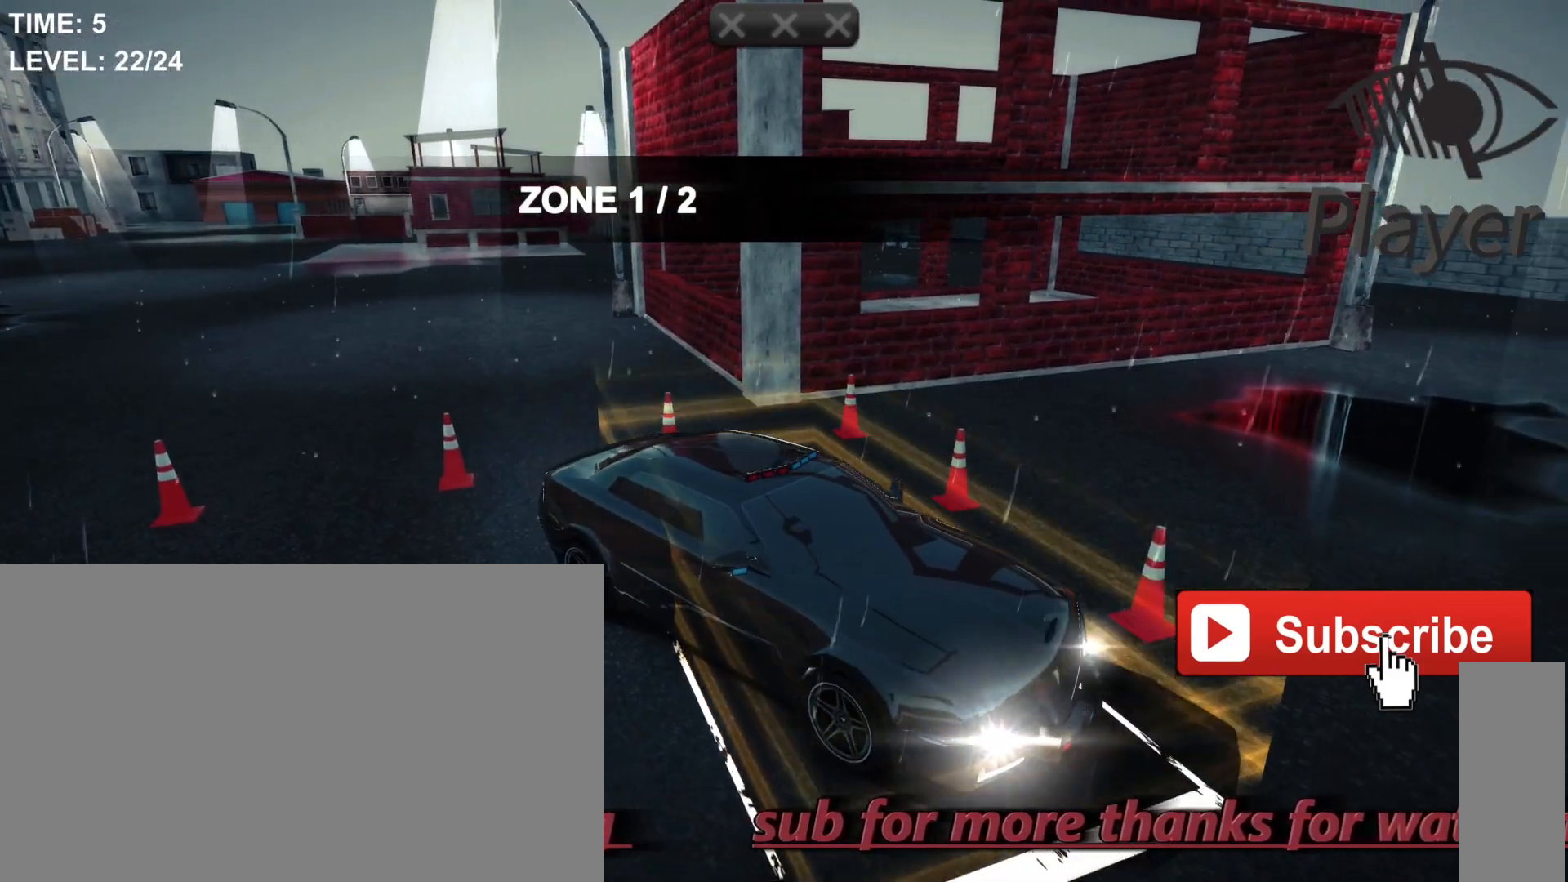
{"keys": ["d"], "mouse": [], "events": [[100, "a", "up"], [233, "d", "down"]]}
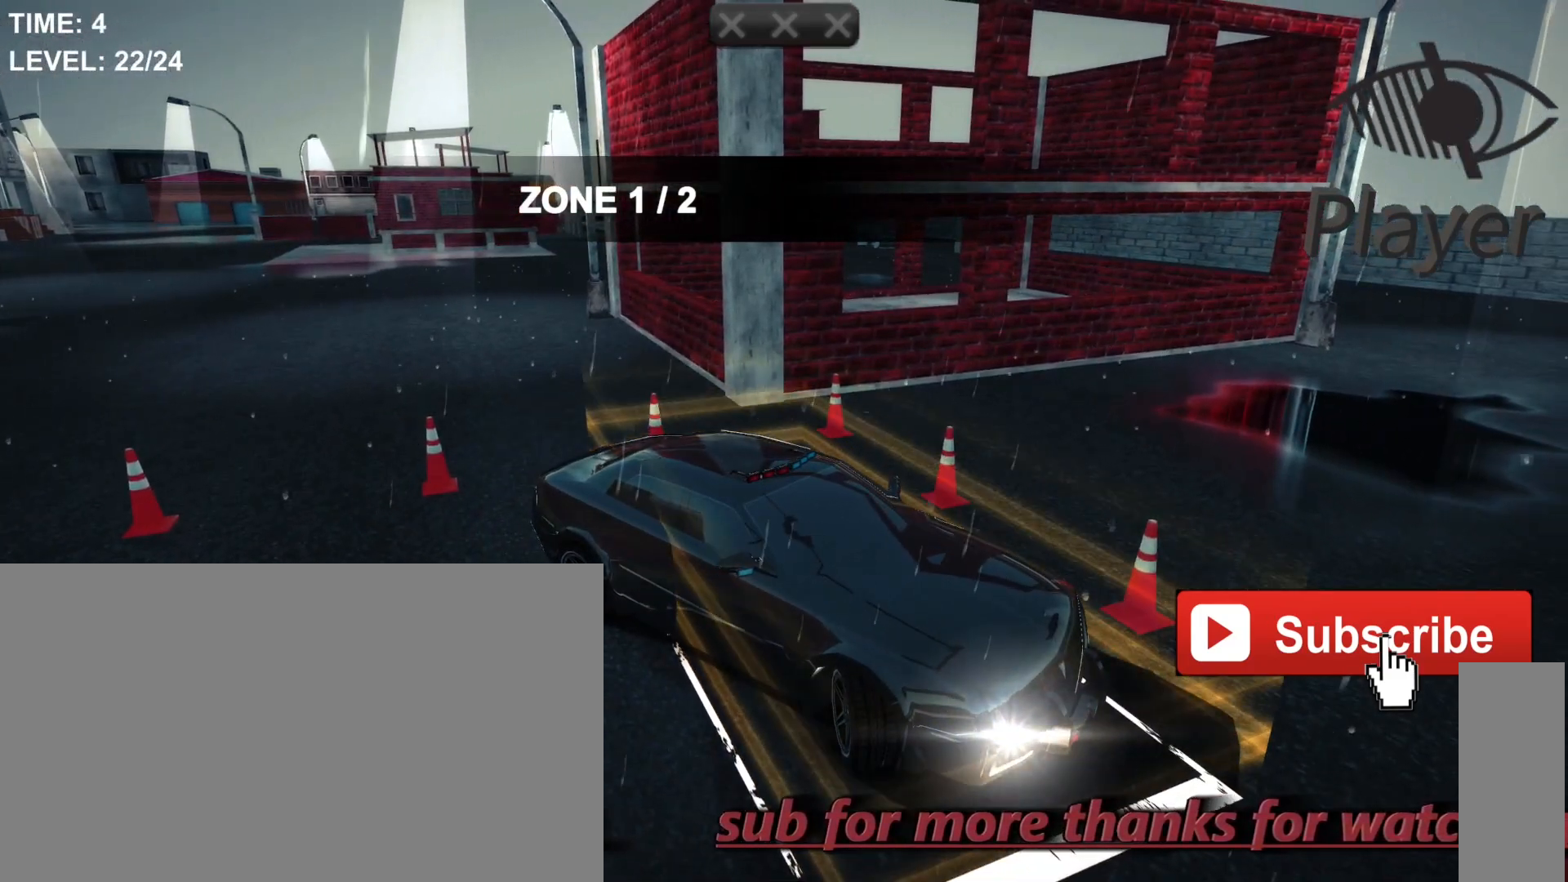
{"keys": ["d", "w"], "mouse": [], "events": [[433, "w", "down"]]}
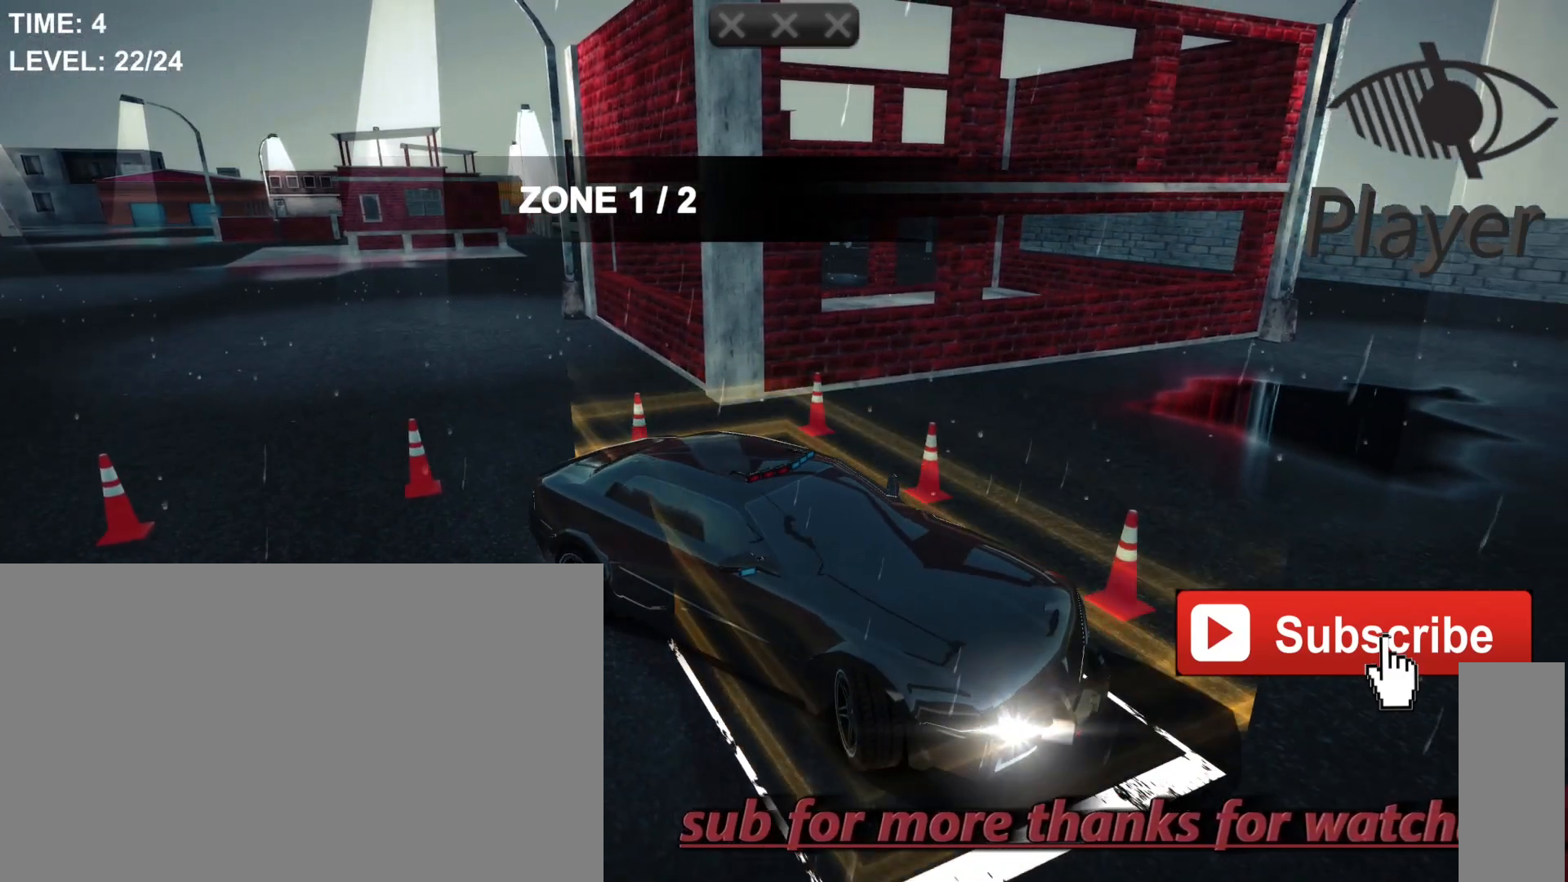
{"keys": ["d"], "mouse": [], "events": [[167, "w", "up"]]}
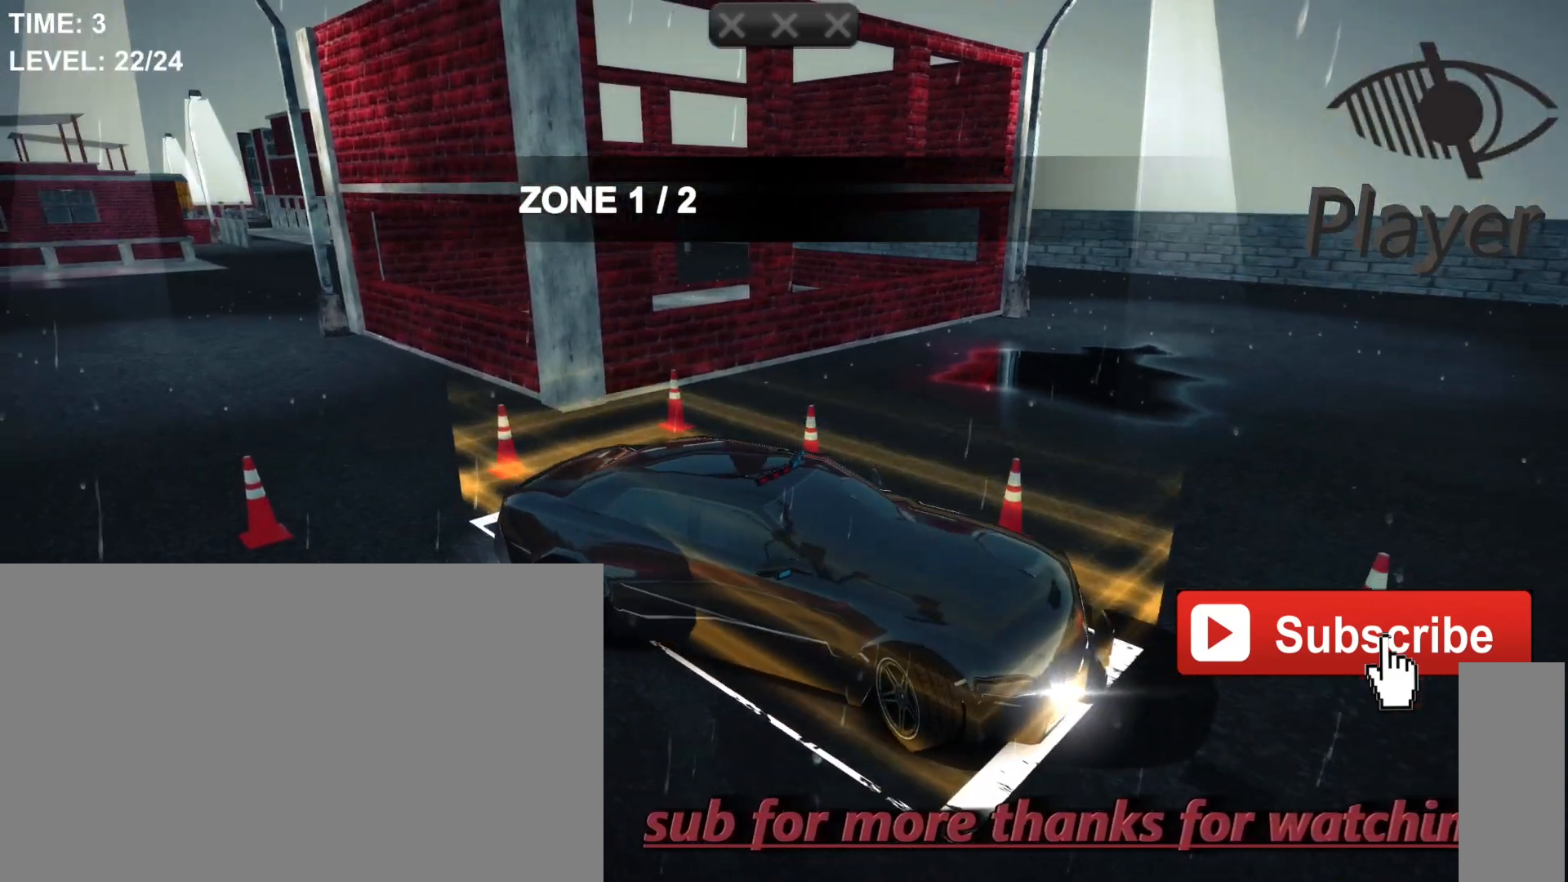
{"keys": ["d"], "mouse": [], "events": []}
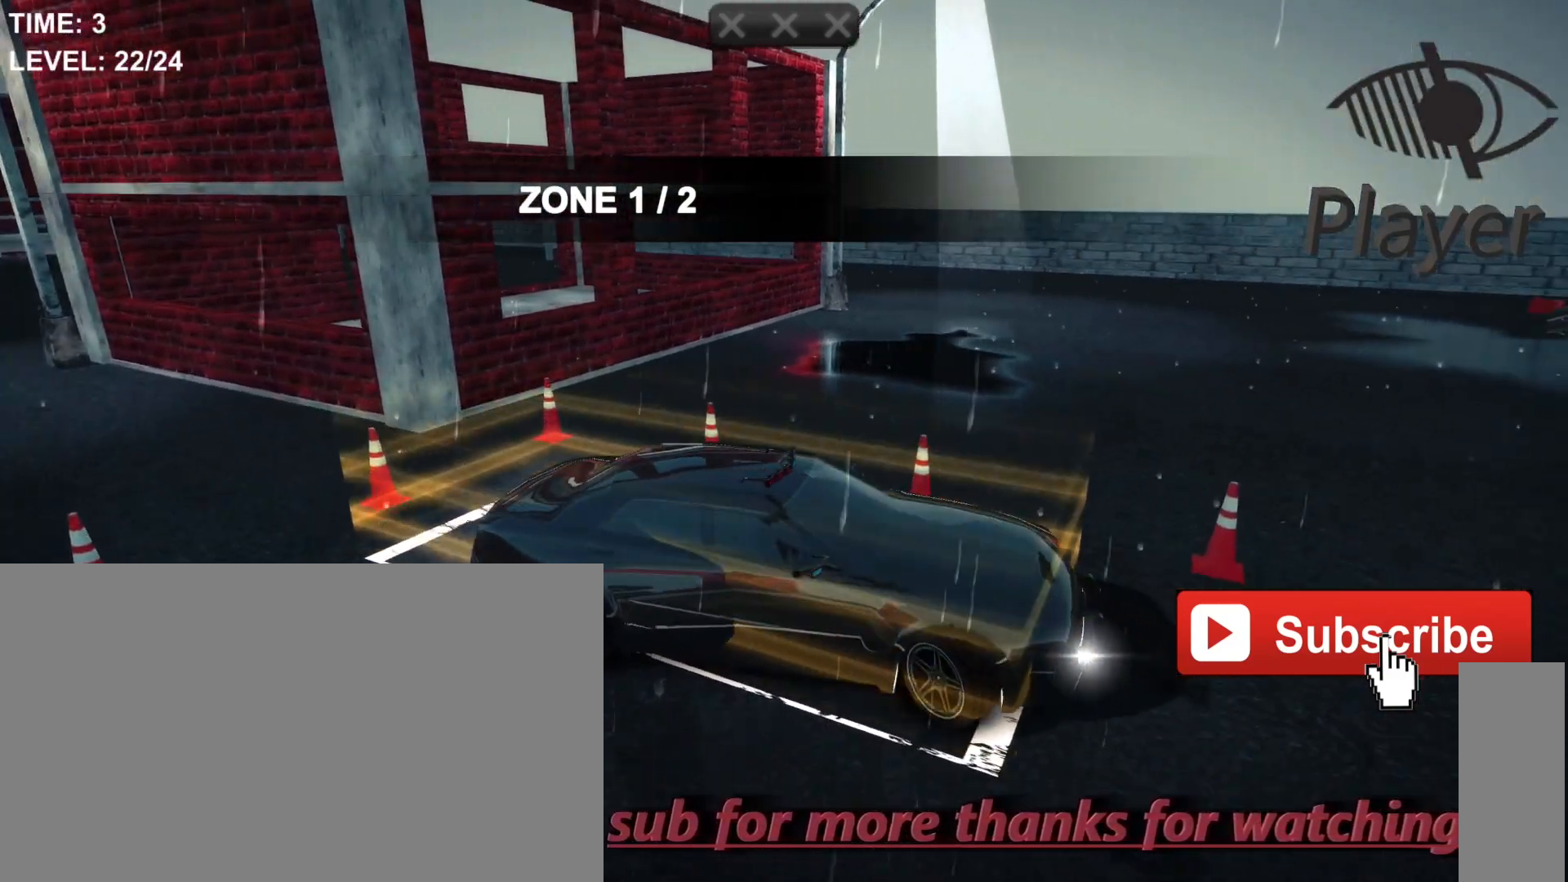
{"keys": ["d"], "mouse": [], "events": []}
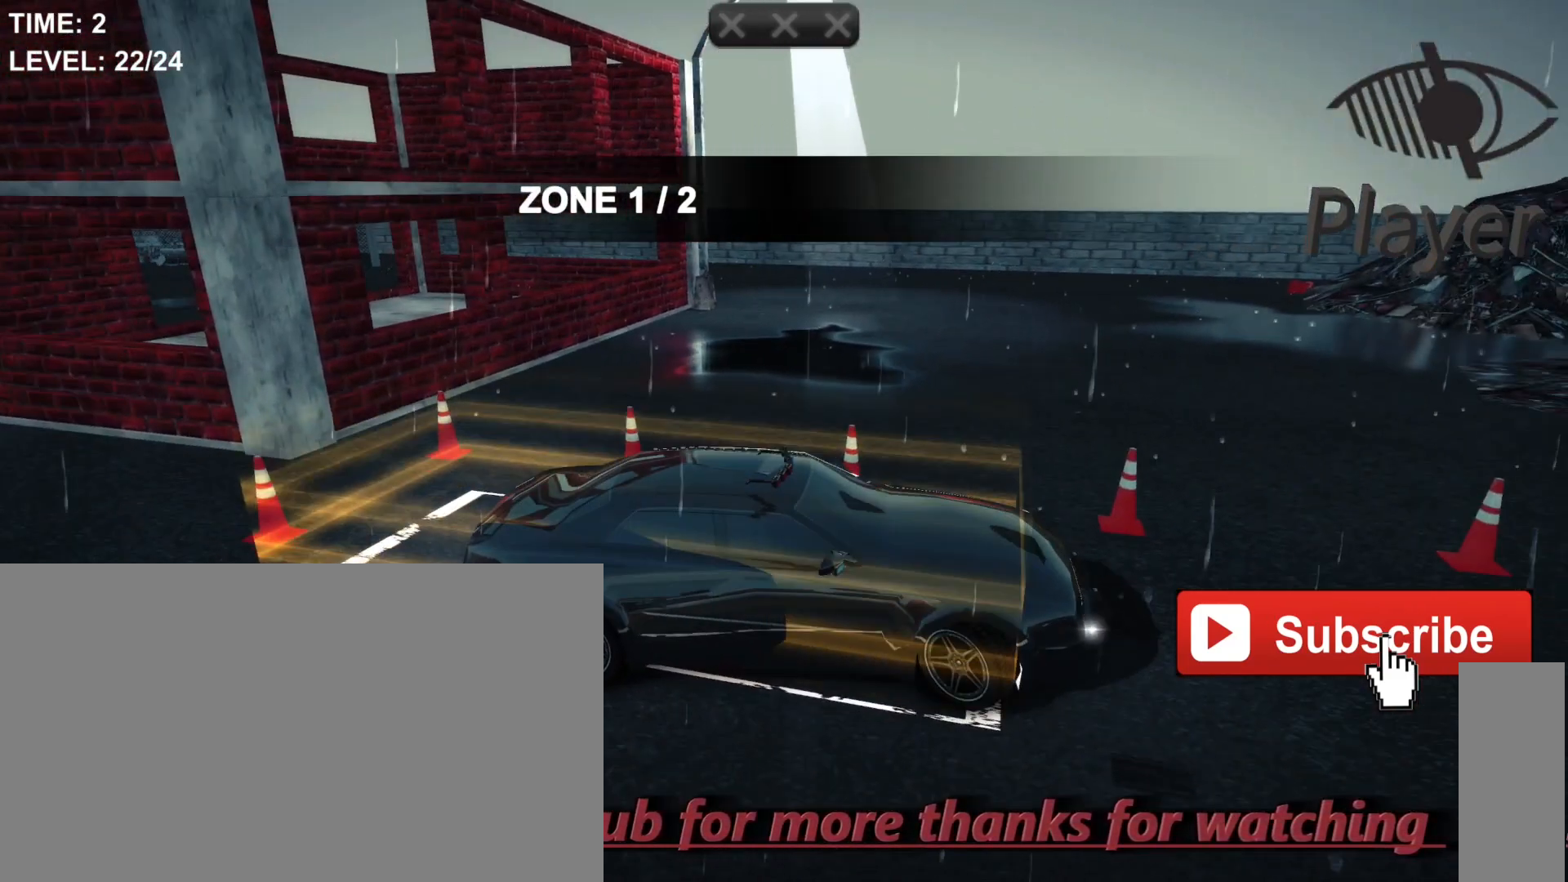
{"keys": ["d"], "mouse": [], "events": []}
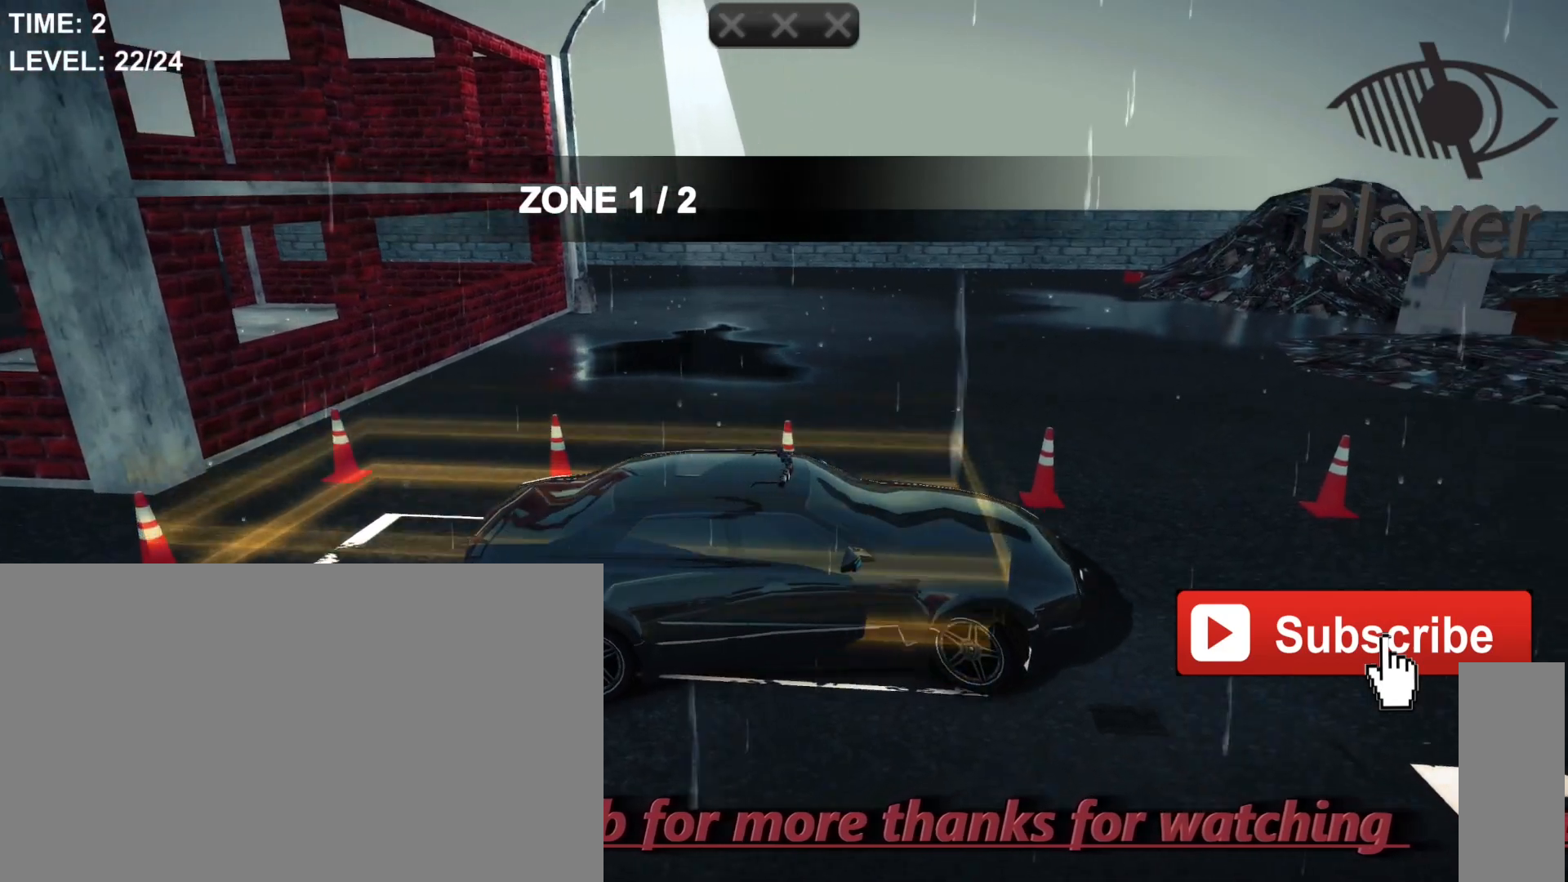
{"keys": ["d"], "mouse": [], "events": []}
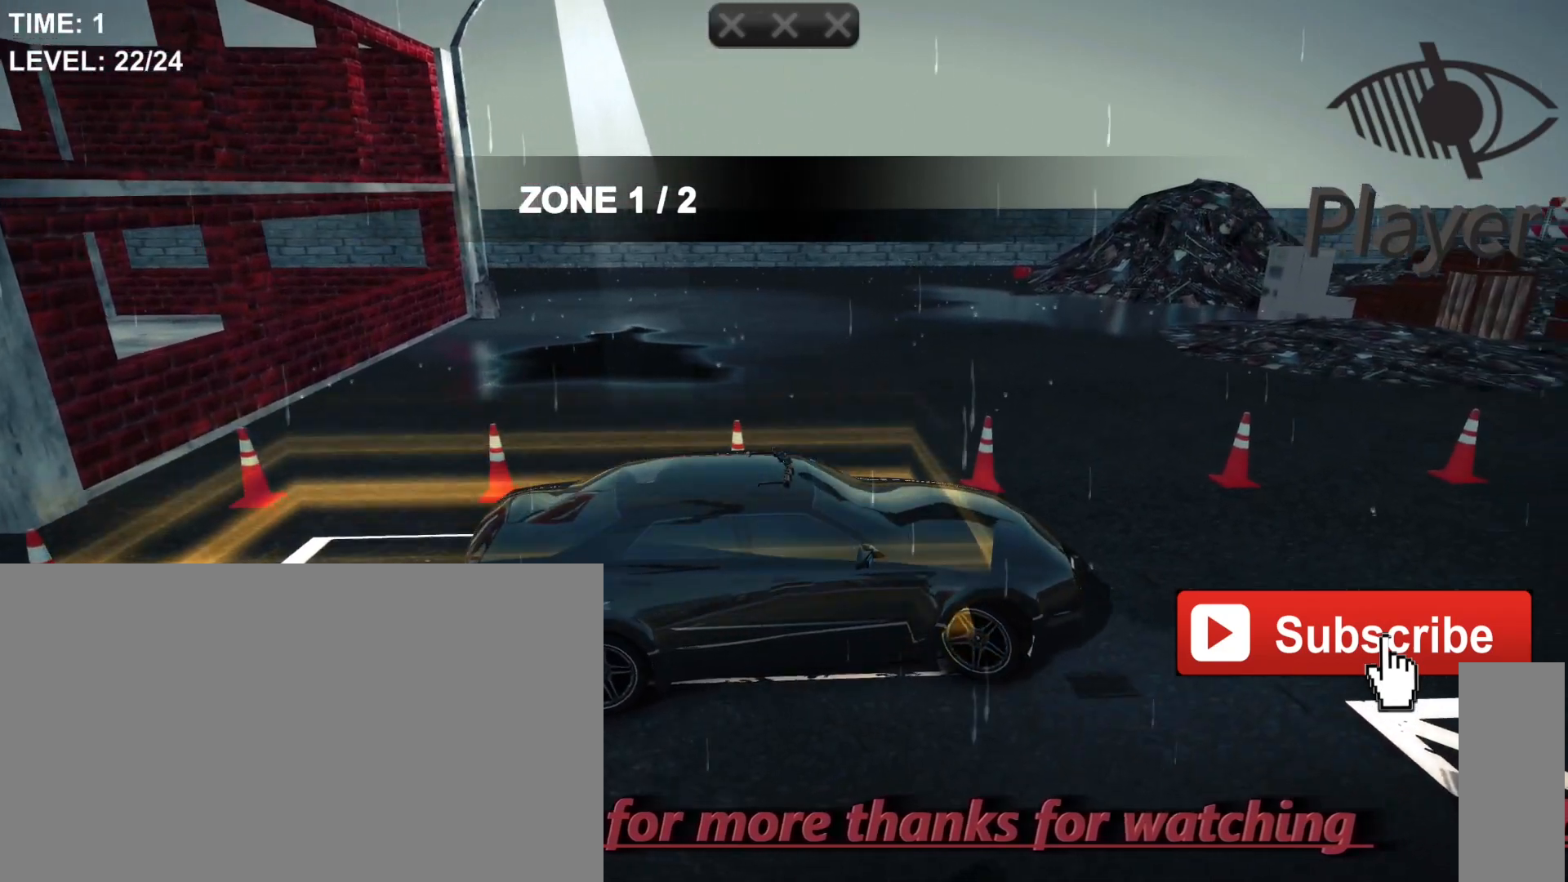
{"keys": ["d"], "mouse": [], "events": []}
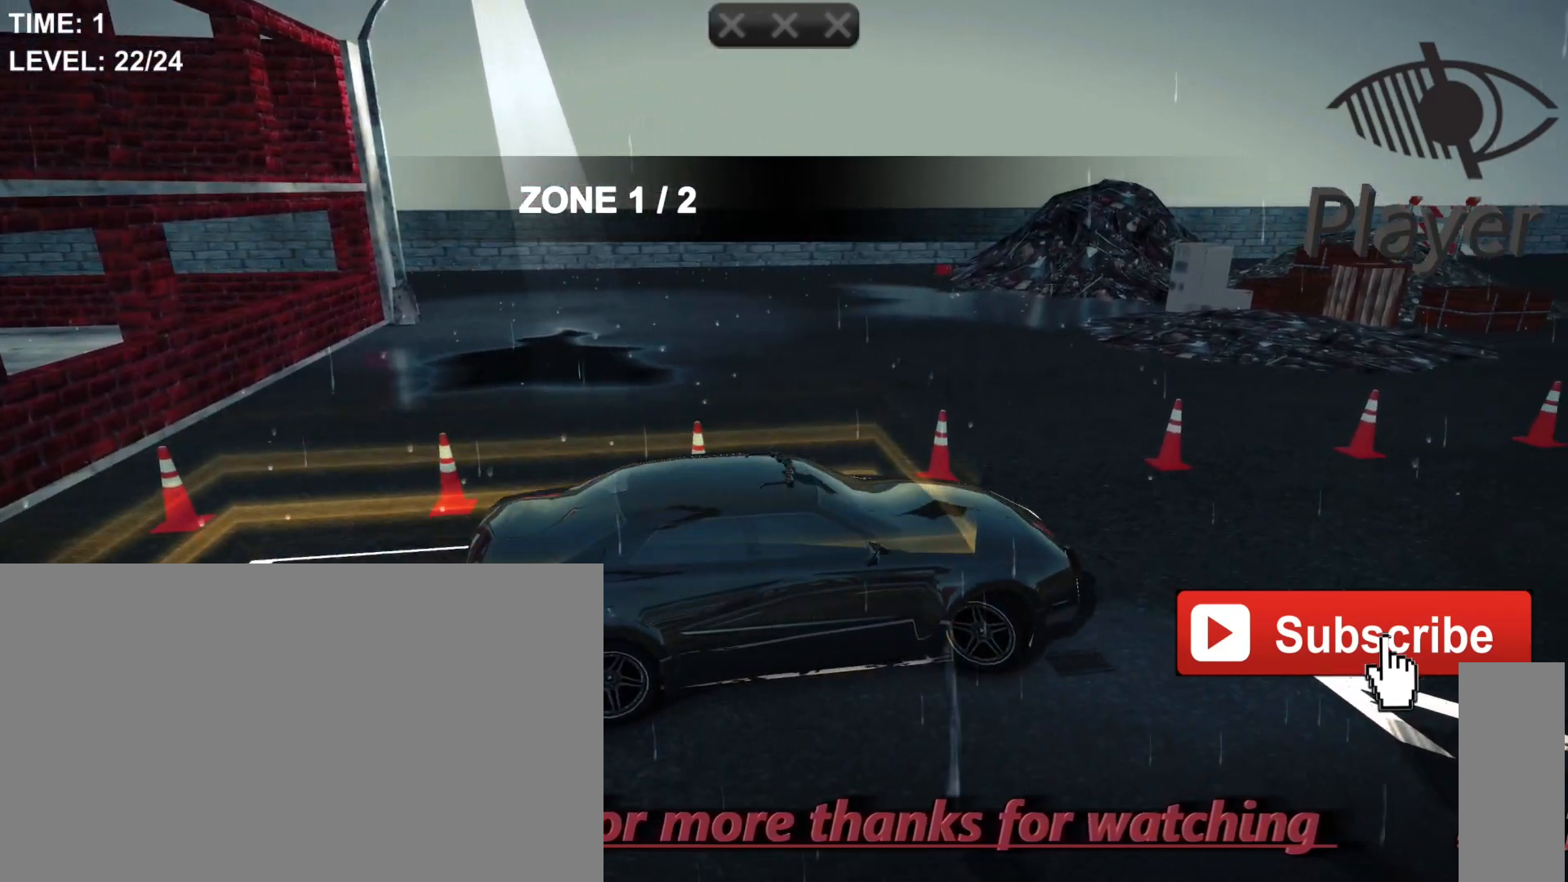
{"keys": ["d"], "mouse": [], "events": []}
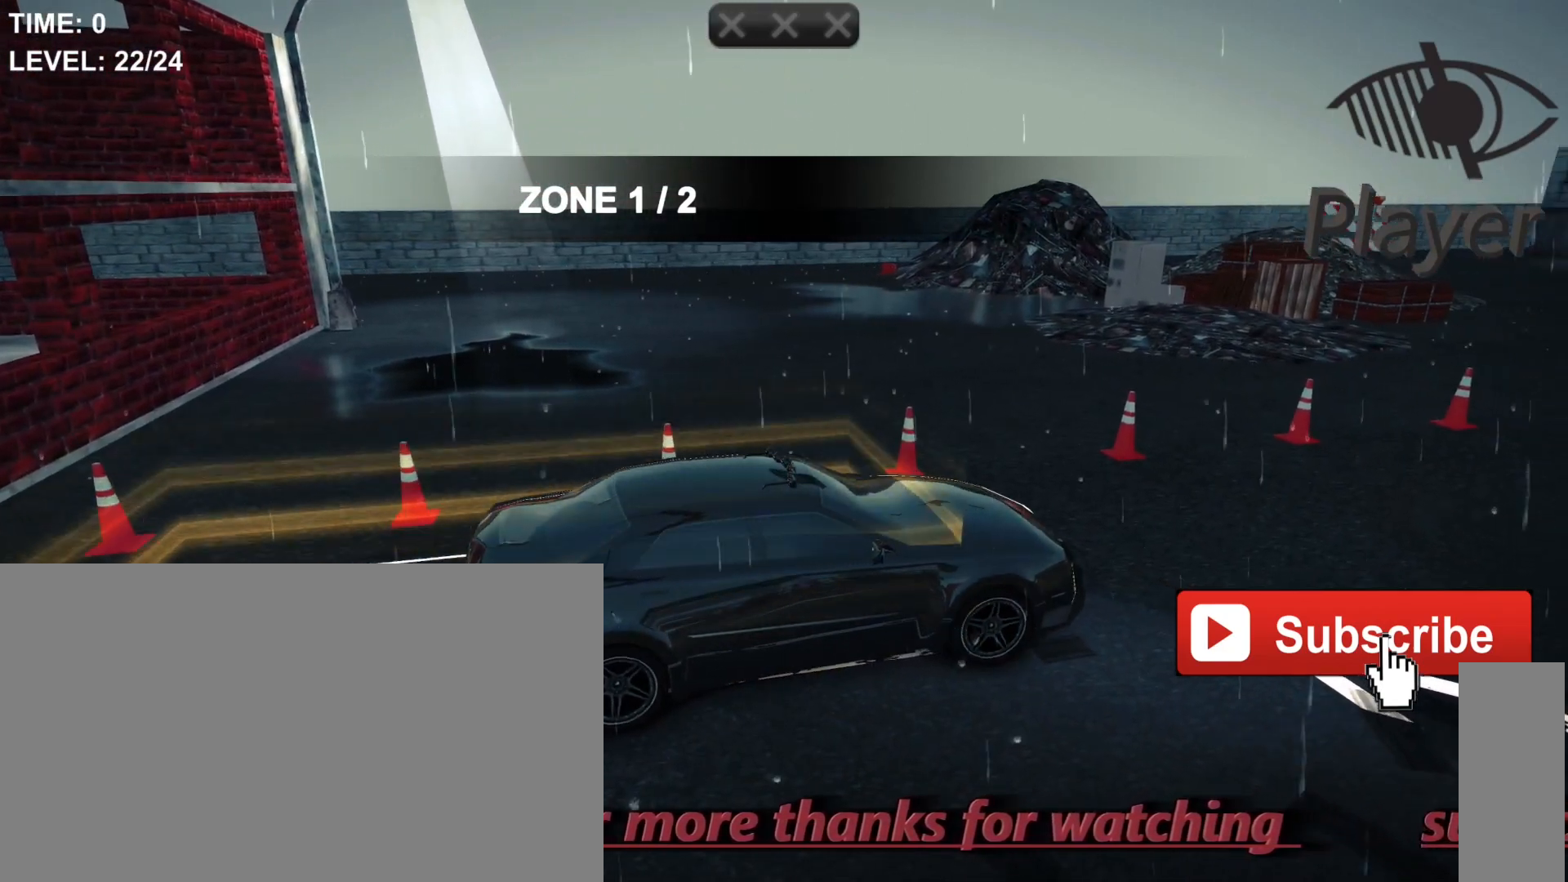
{"keys": [], "mouse": [], "events": [[33, "d", "up"], [33, "w", "down"], [200, "w", "up"]]}
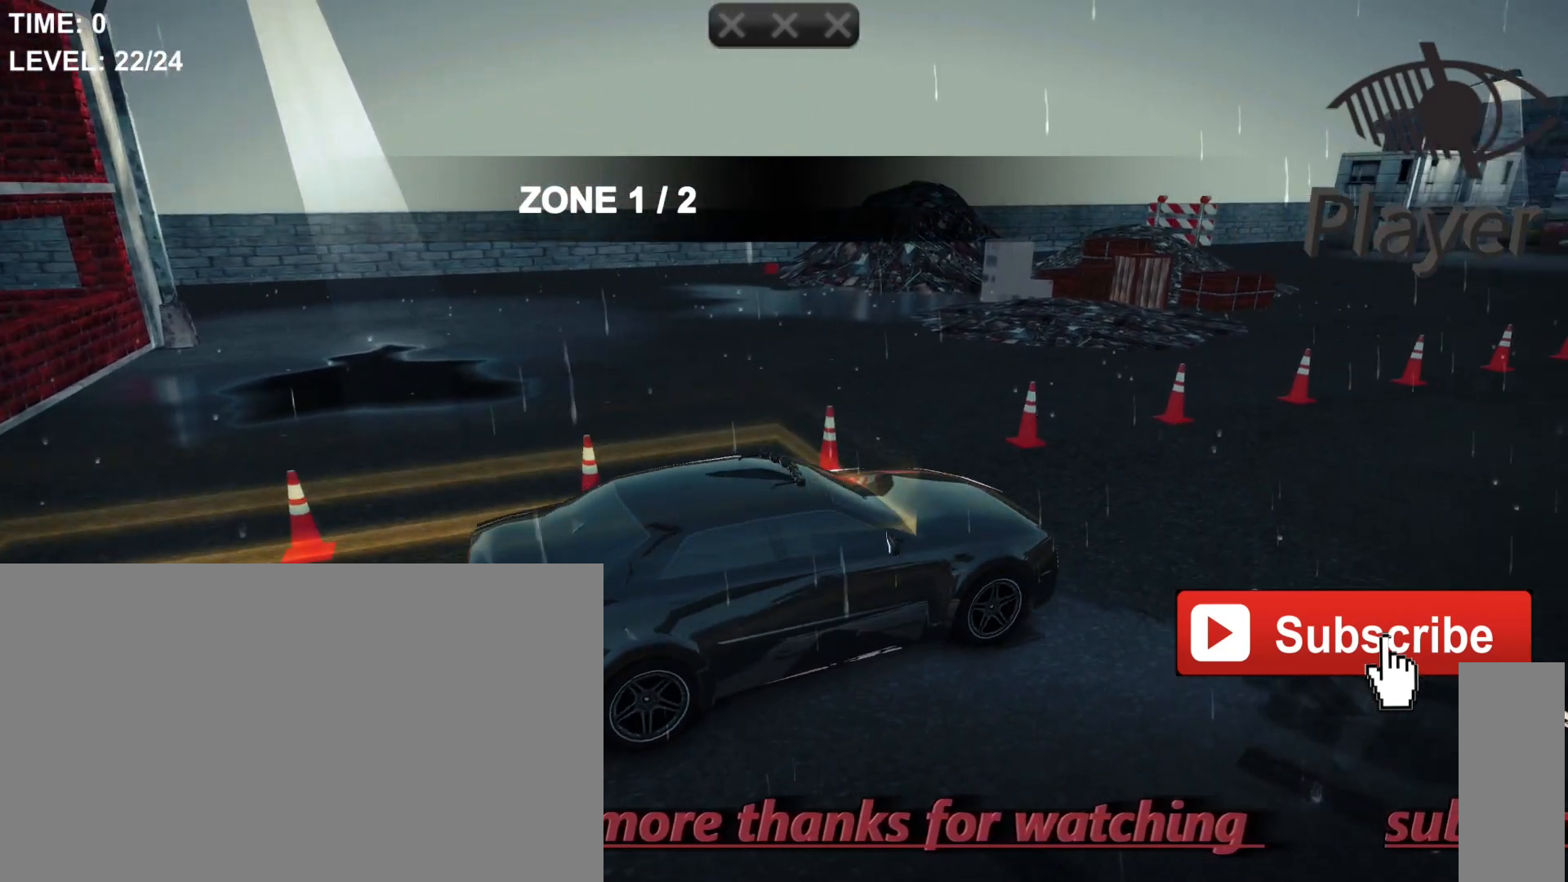
{"keys": [], "mouse": [], "events": []}
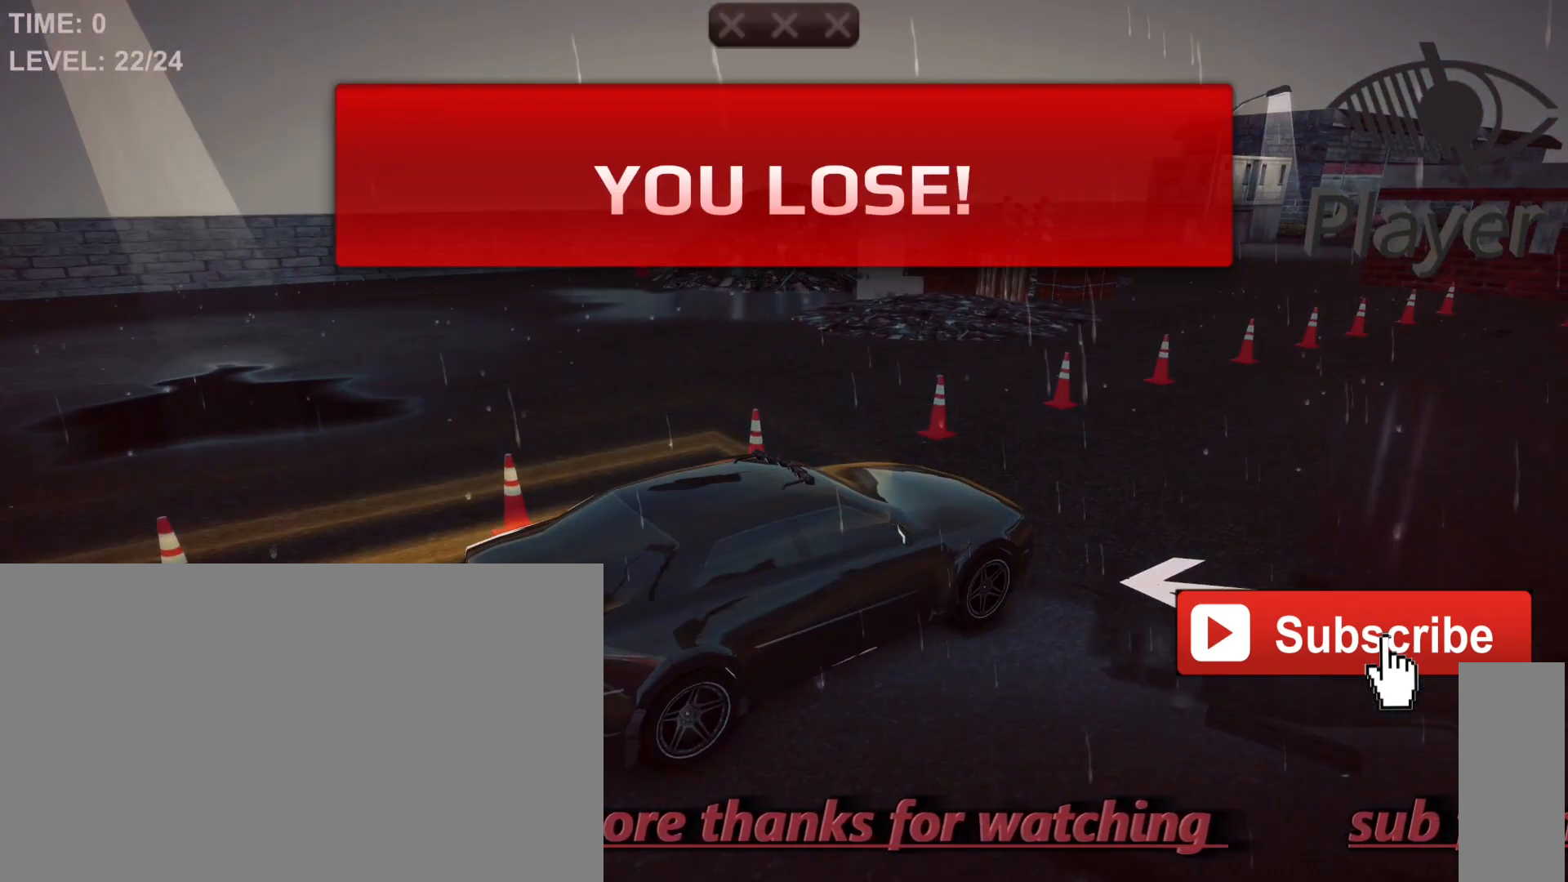
{"keys": [], "mouse": [], "events": []}
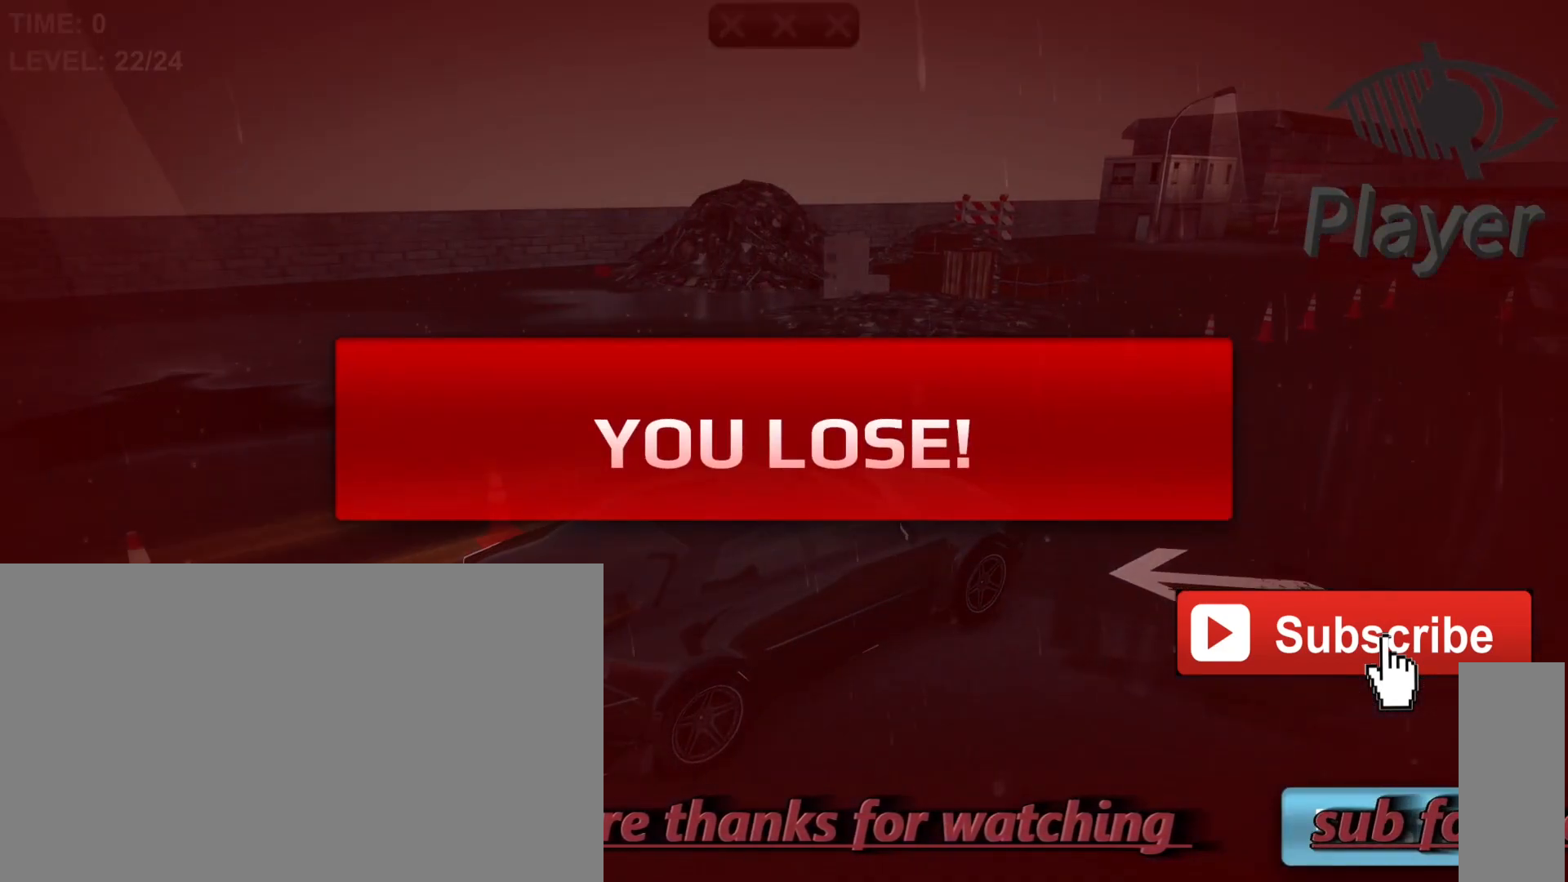
{"keys": [], "mouse": [], "events": []}
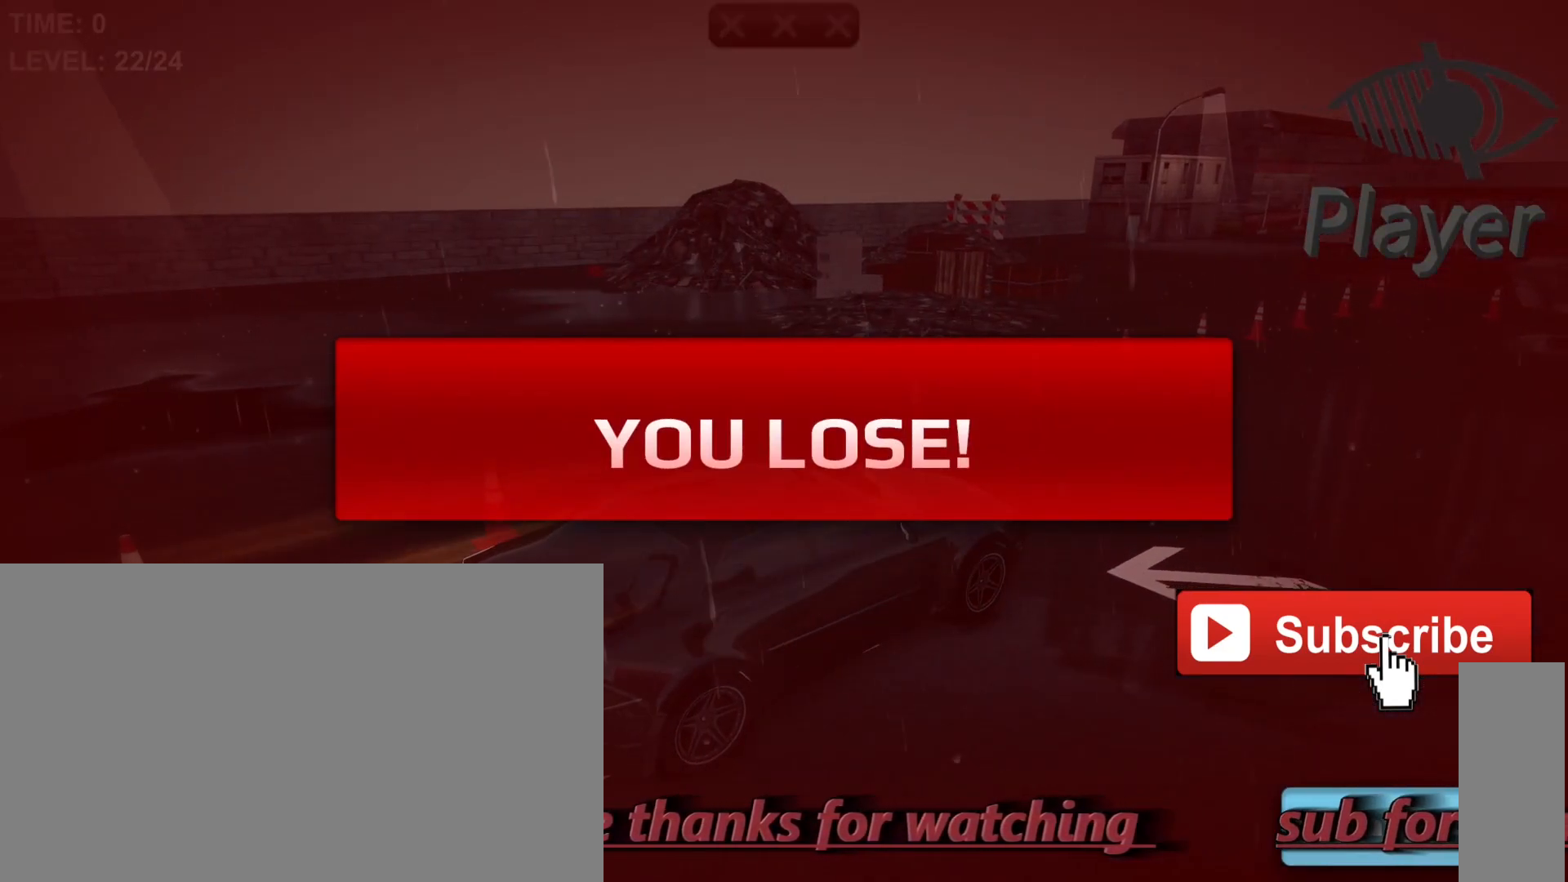
{"keys": [], "mouse": [], "events": []}
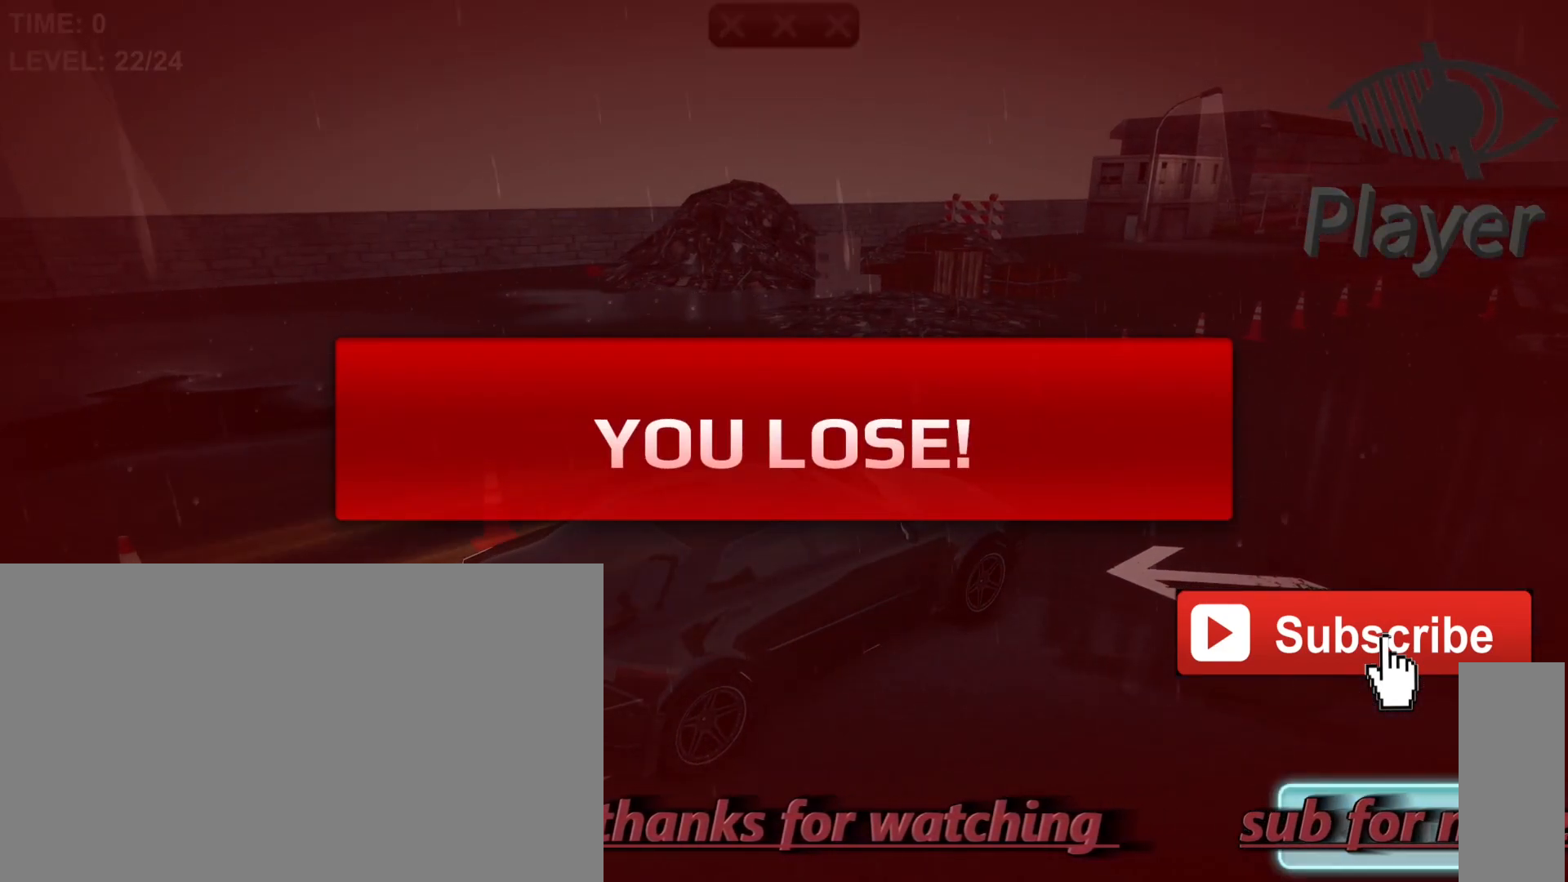
{"keys": [], "mouse": [], "events": [[167, "mouse_left", "down"], [300, "mouse_left", "up"]]}
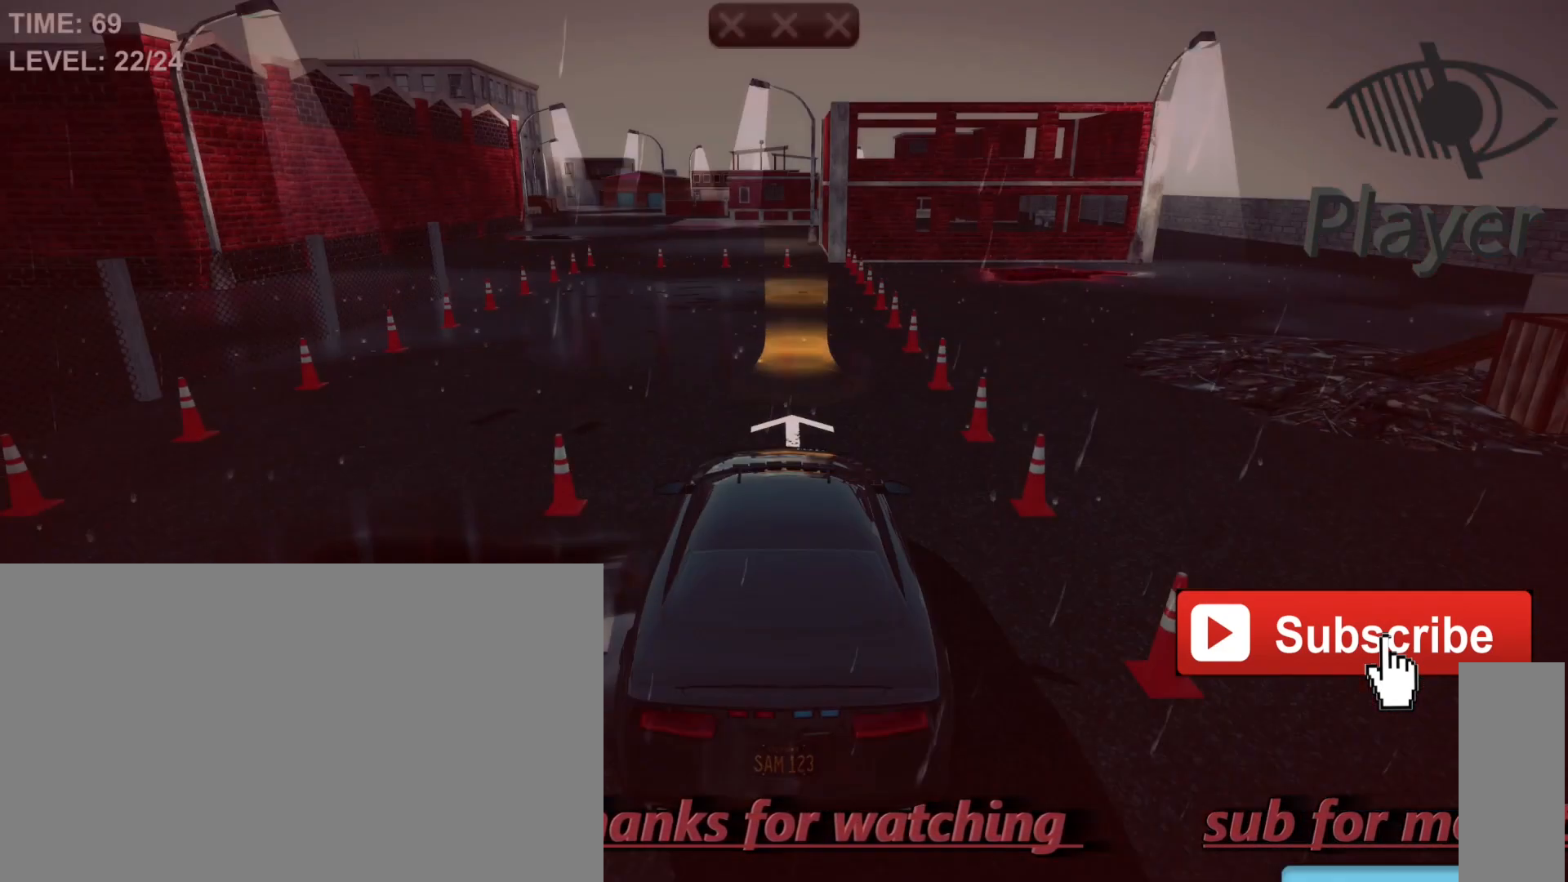
{"keys": [], "mouse": [], "events": []}
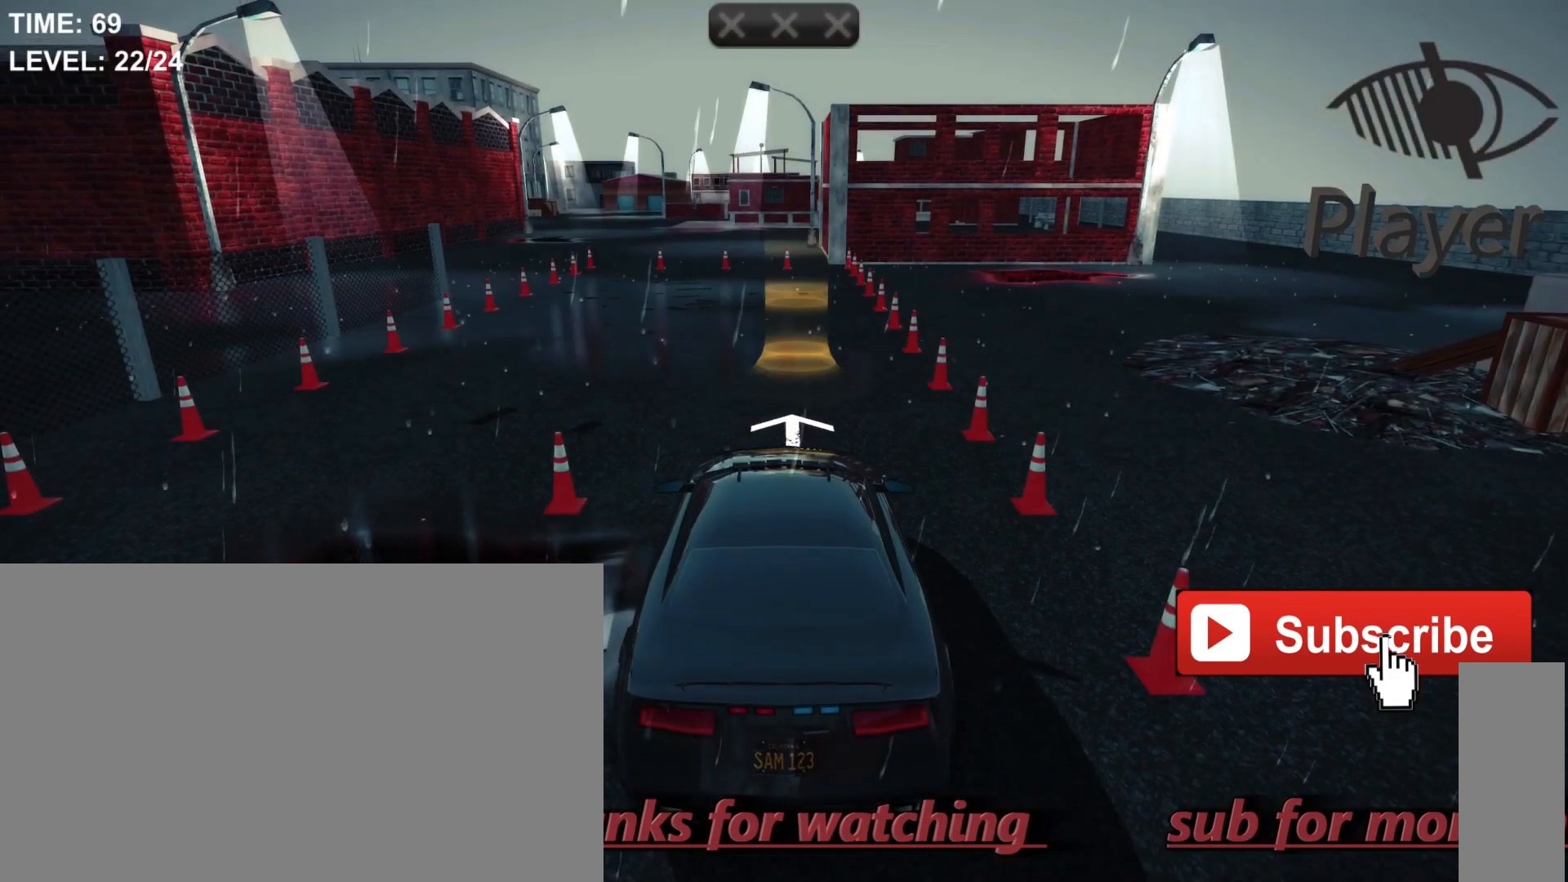
{"keys": [], "mouse": [], "events": []}
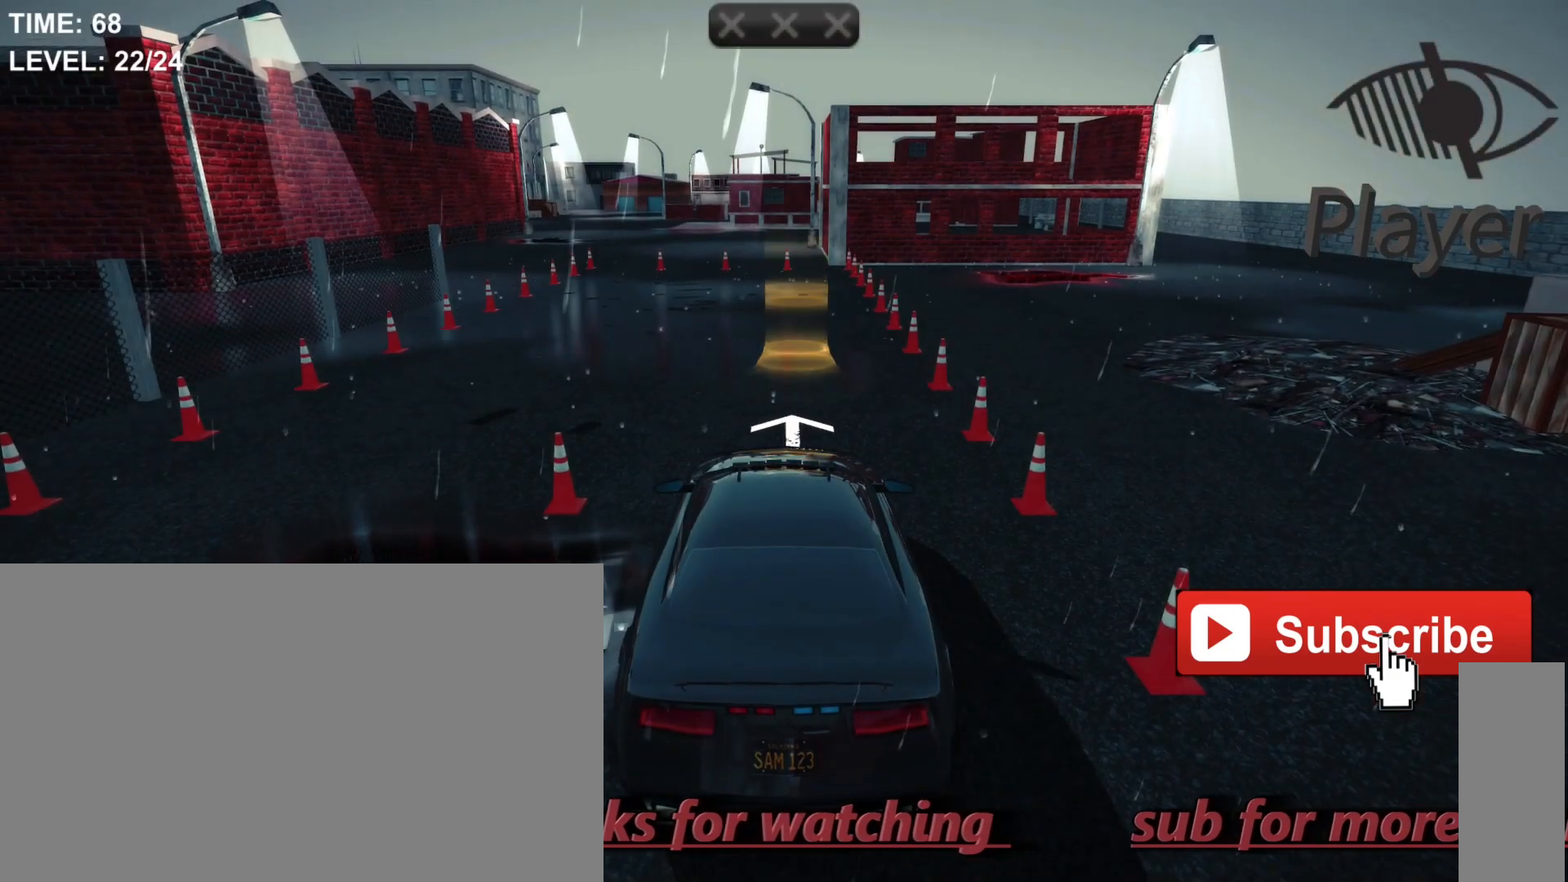
{"keys": [], "mouse": [], "events": []}
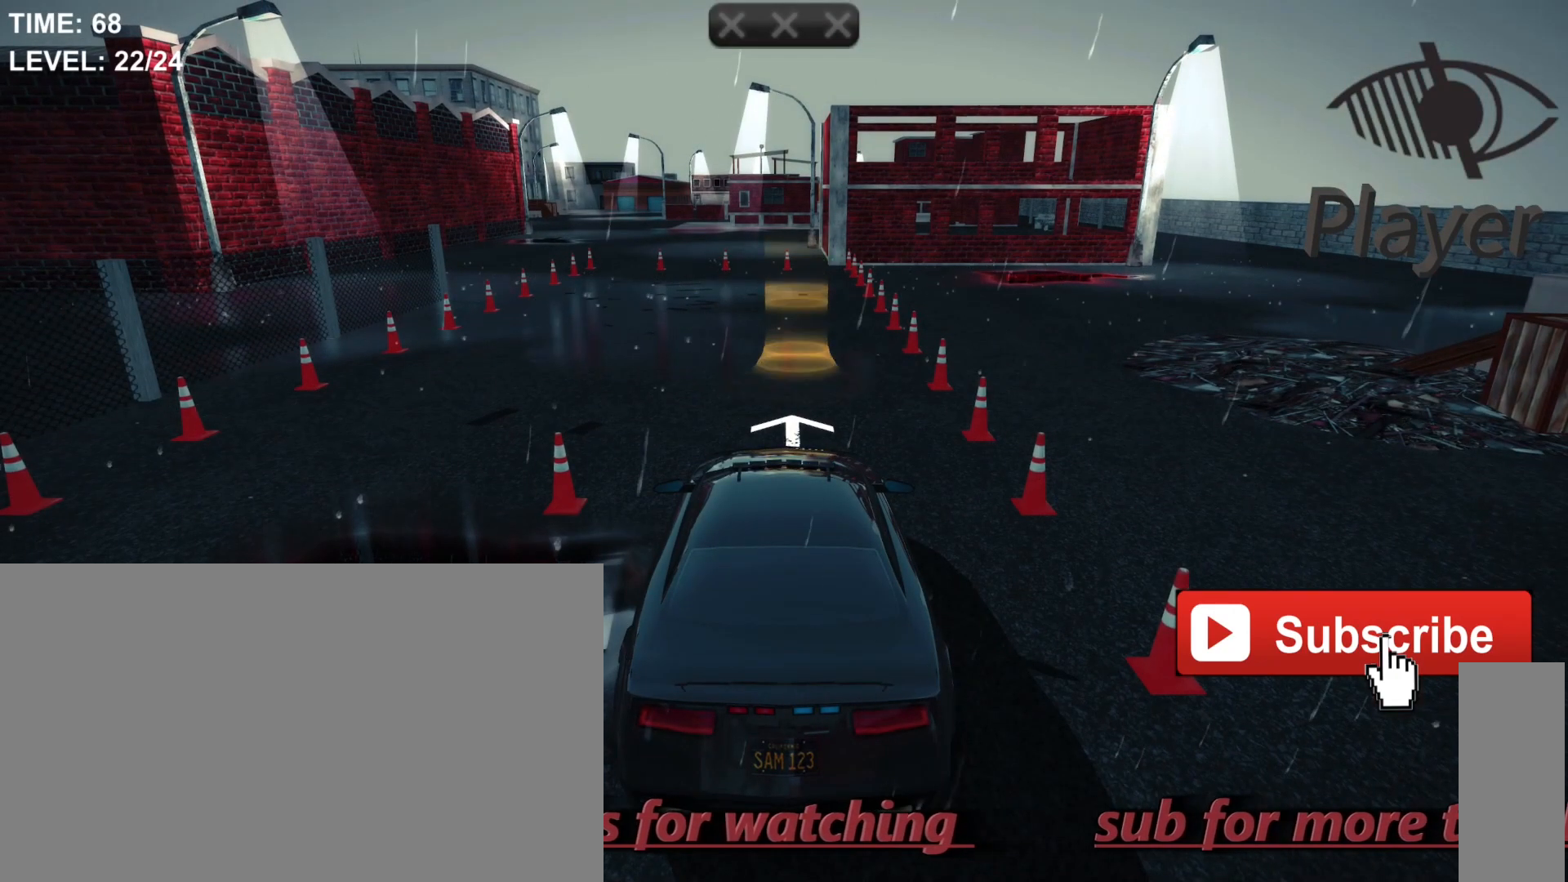
{"keys": [], "mouse": [], "events": []}
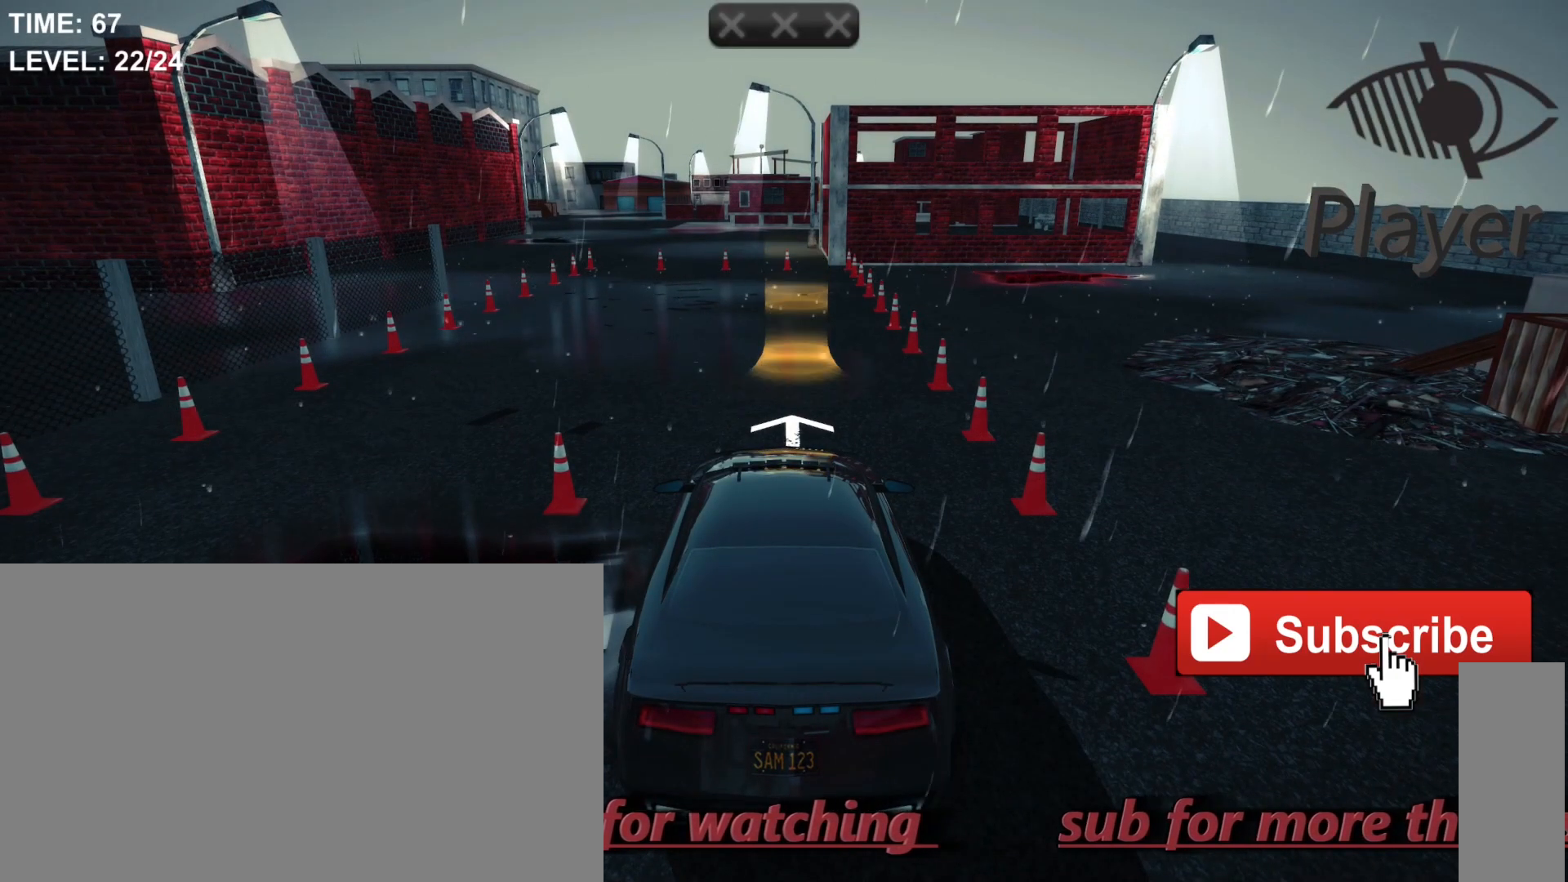
{"keys": [], "mouse": [], "events": []}
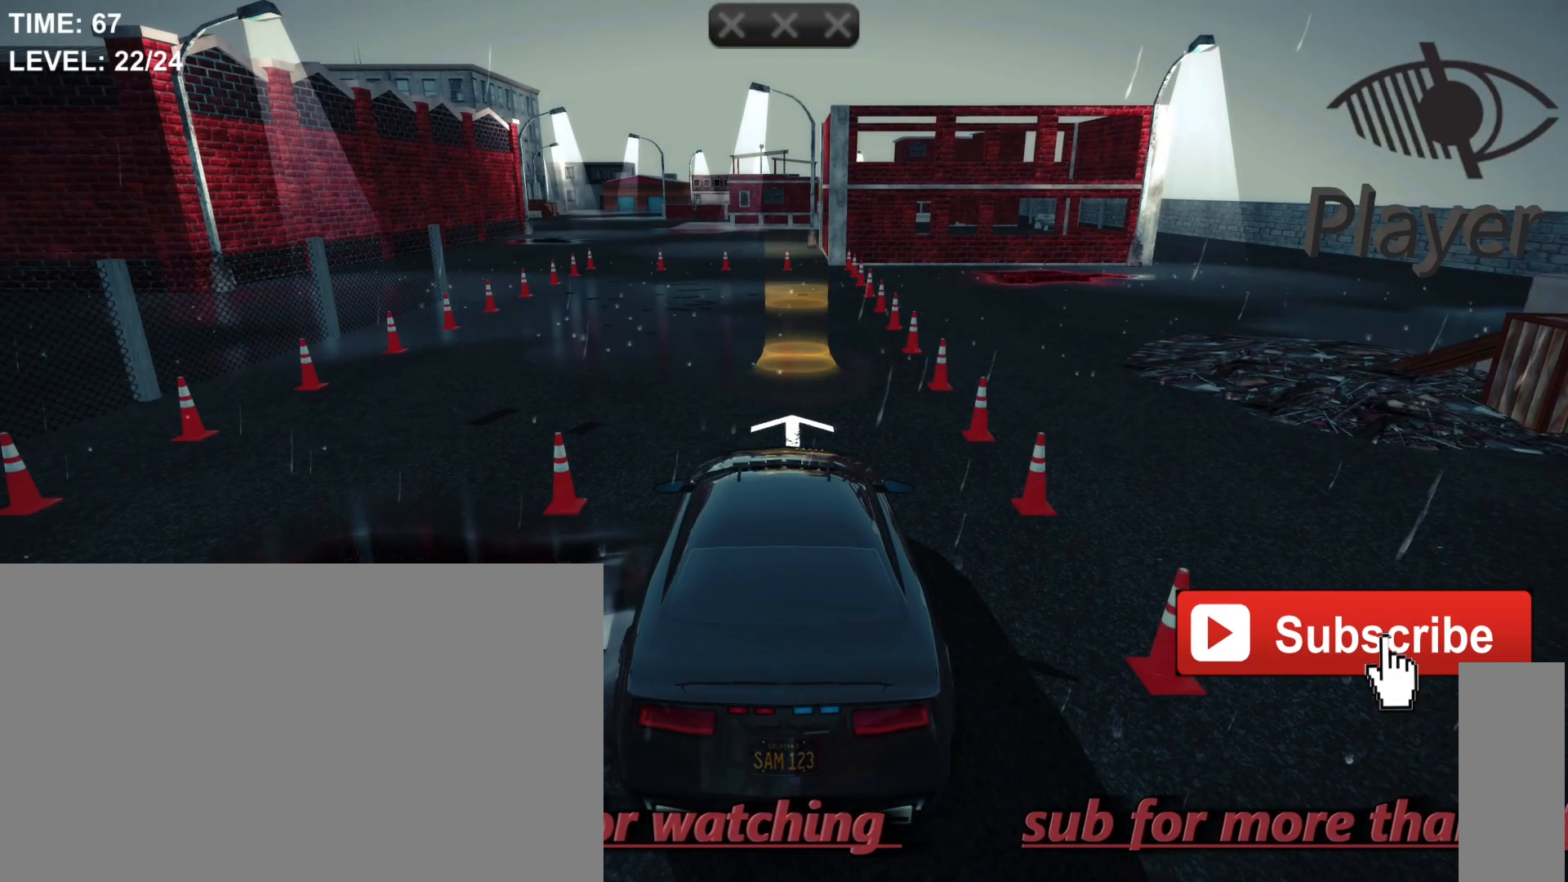
{"keys": [], "mouse": [], "events": []}
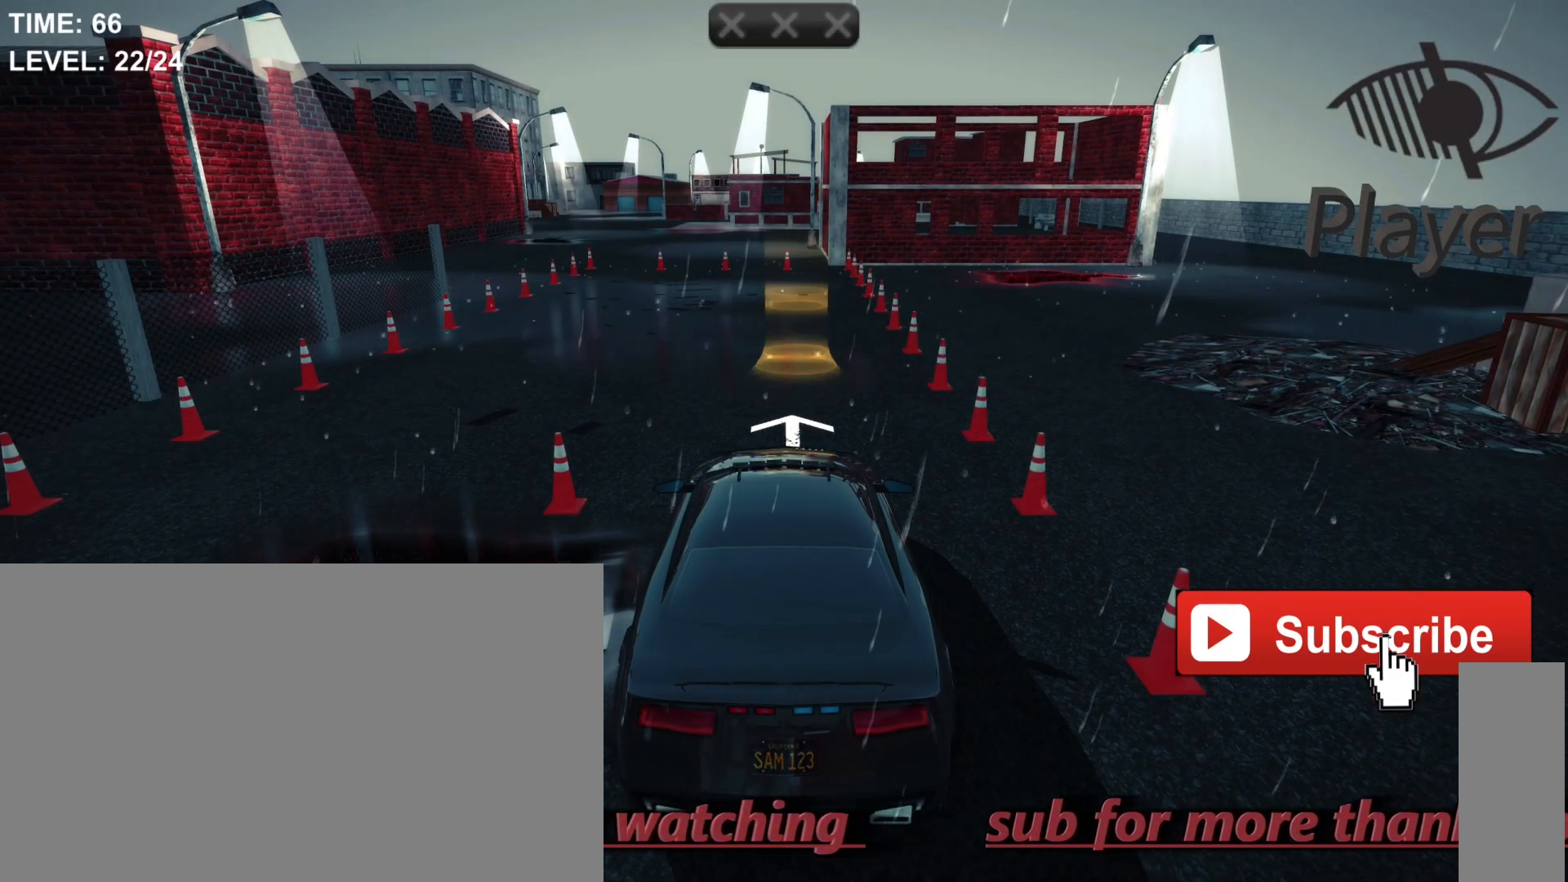
{"keys": [], "mouse": [], "events": []}
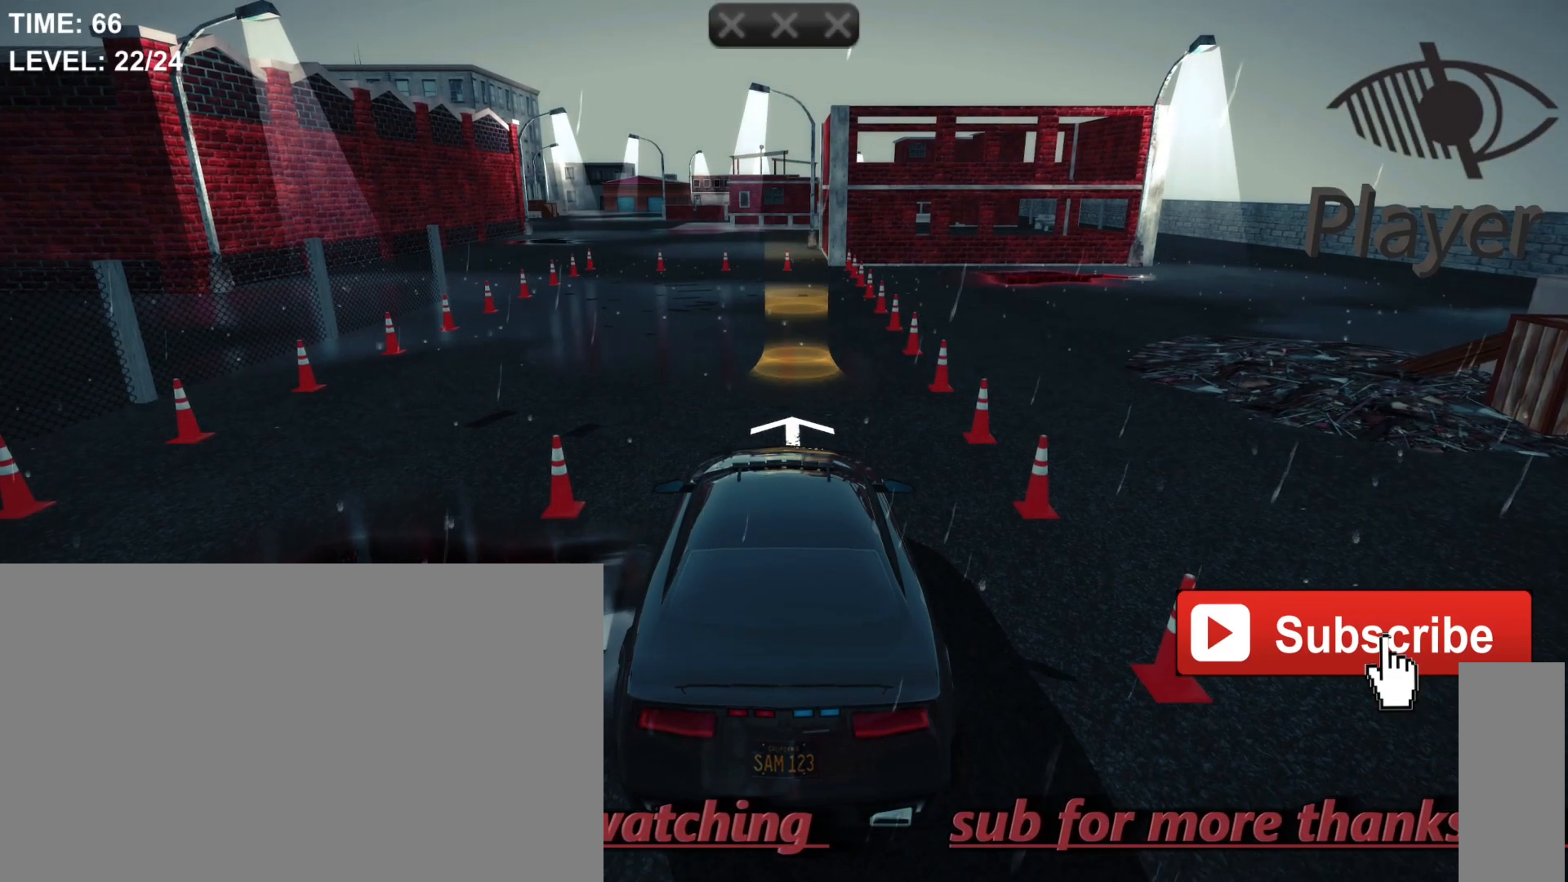
{"keys": [], "mouse": [], "events": [[33, "w", "down"], [367, "w", "up"]]}
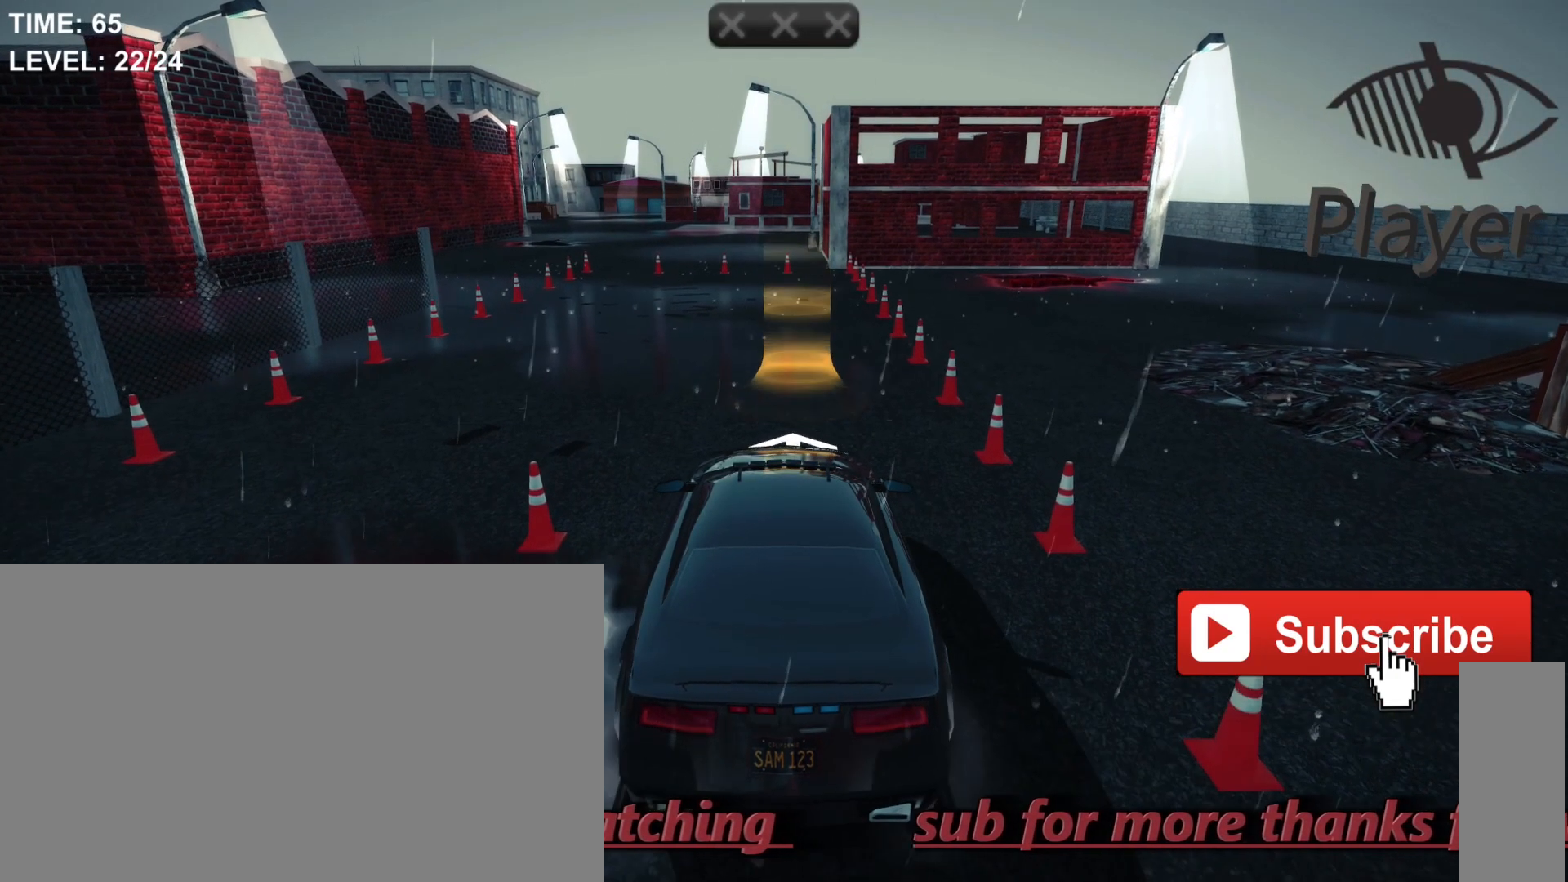
{"keys": [], "mouse": [], "events": [[167, "a", "down"], [433, "a", "up"]]}
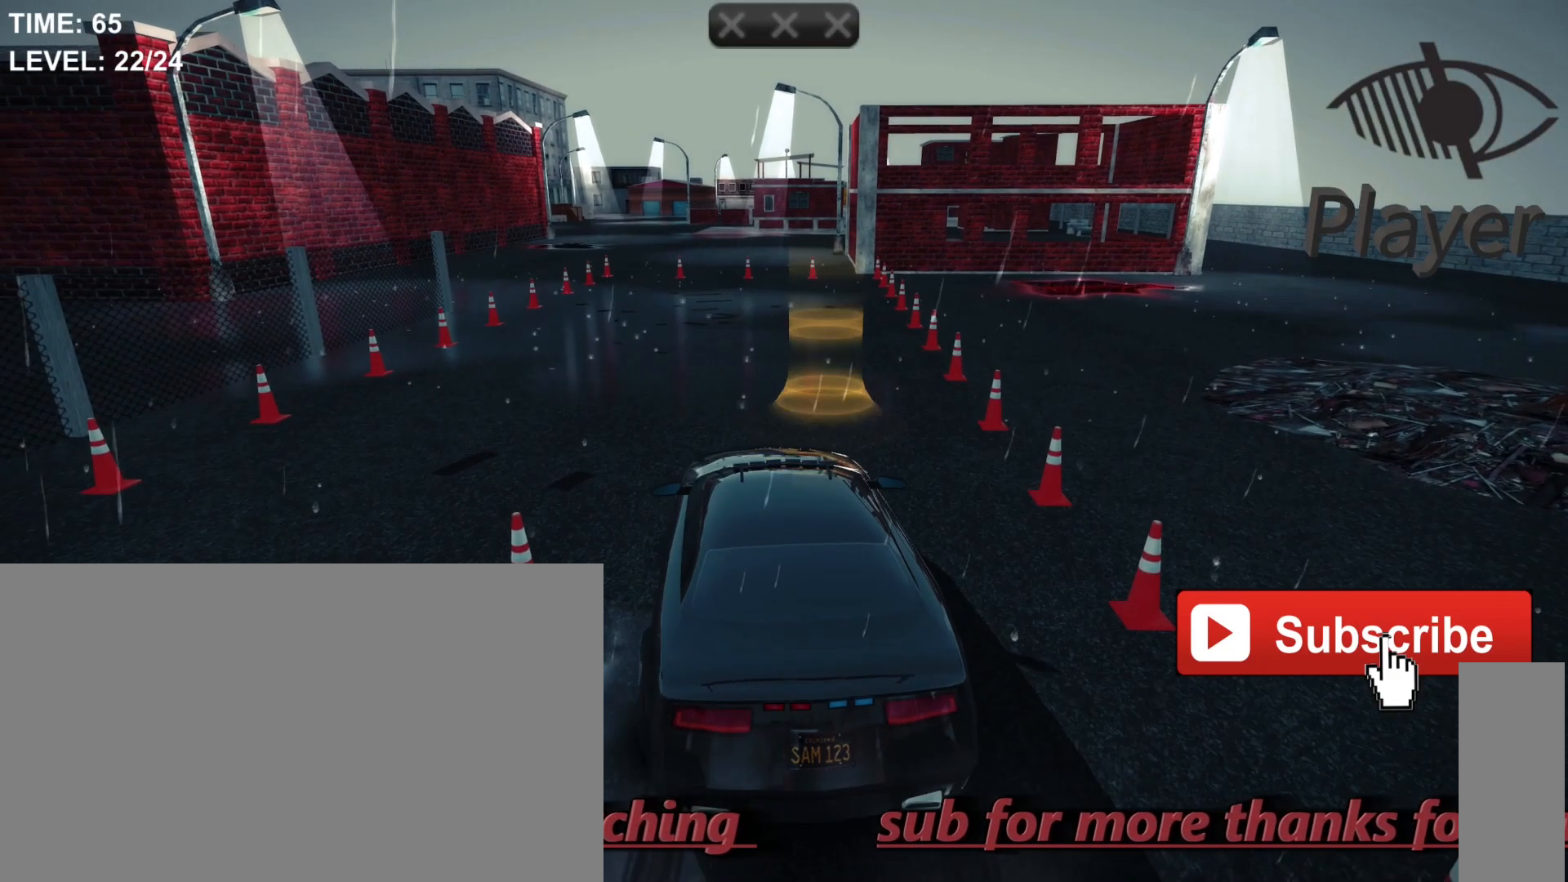
{"keys": [], "mouse": [], "events": [[400, "w", "down"], [500, "w", "up"]]}
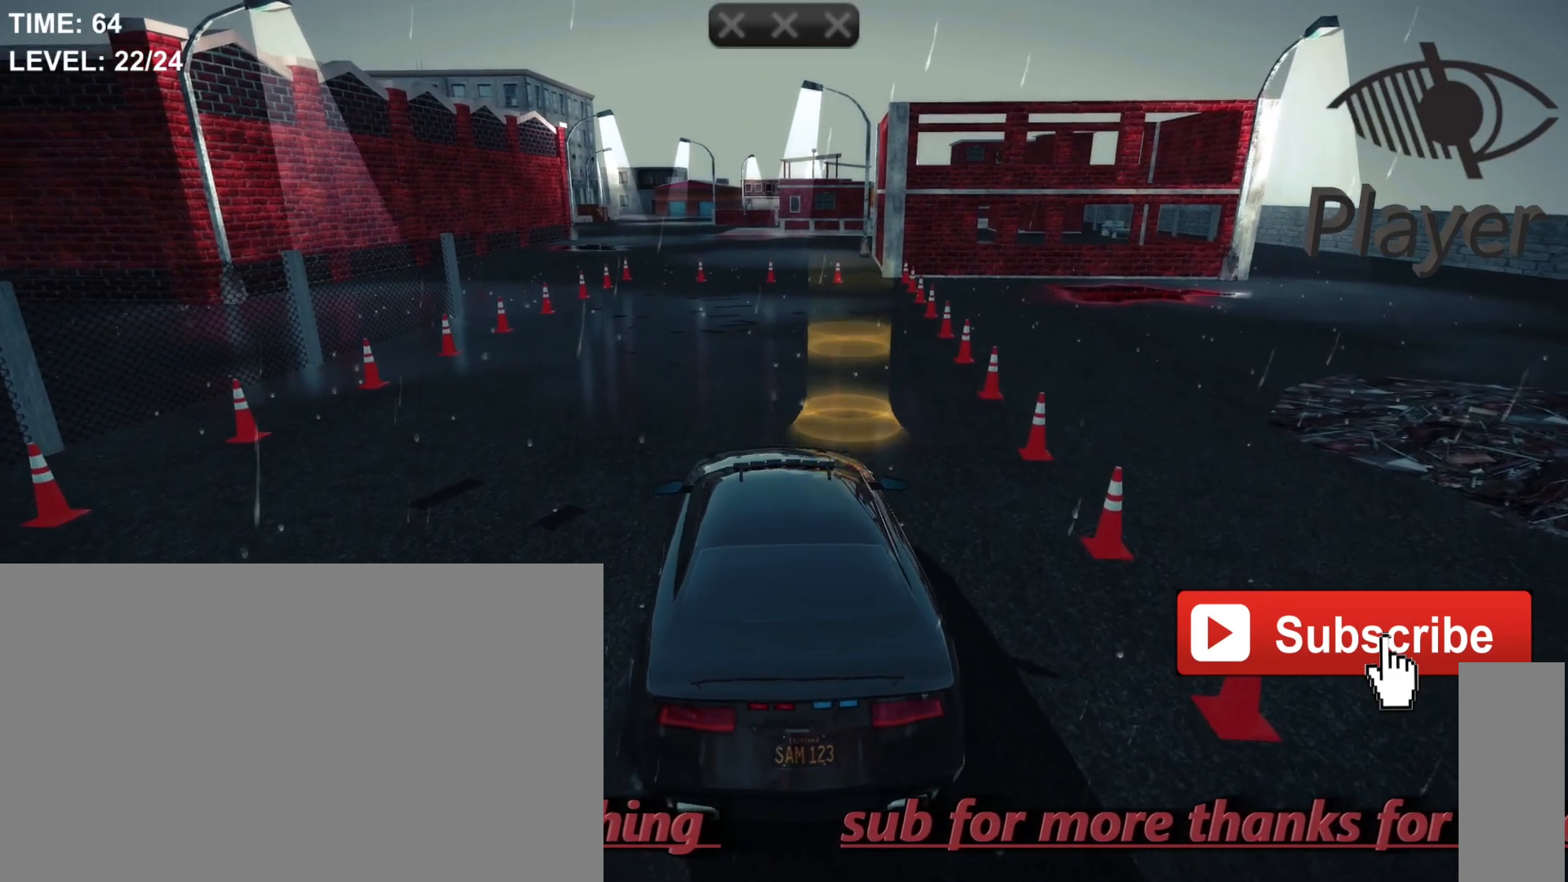
{"keys": [], "mouse": [], "events": []}
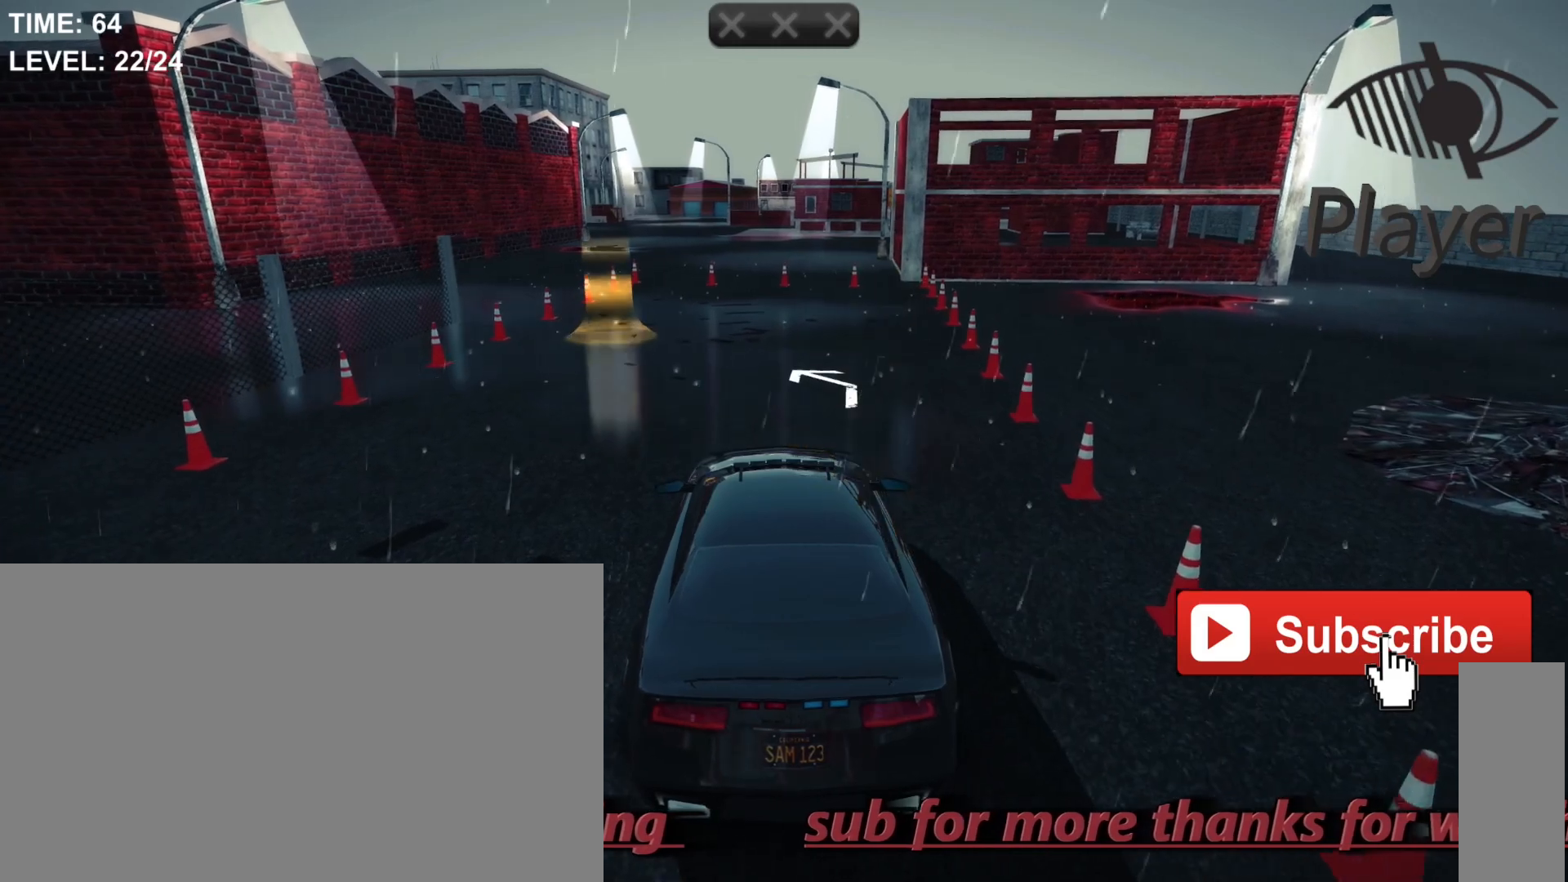
{"keys": ["a"], "mouse": [], "events": [[433, "a", "down"]]}
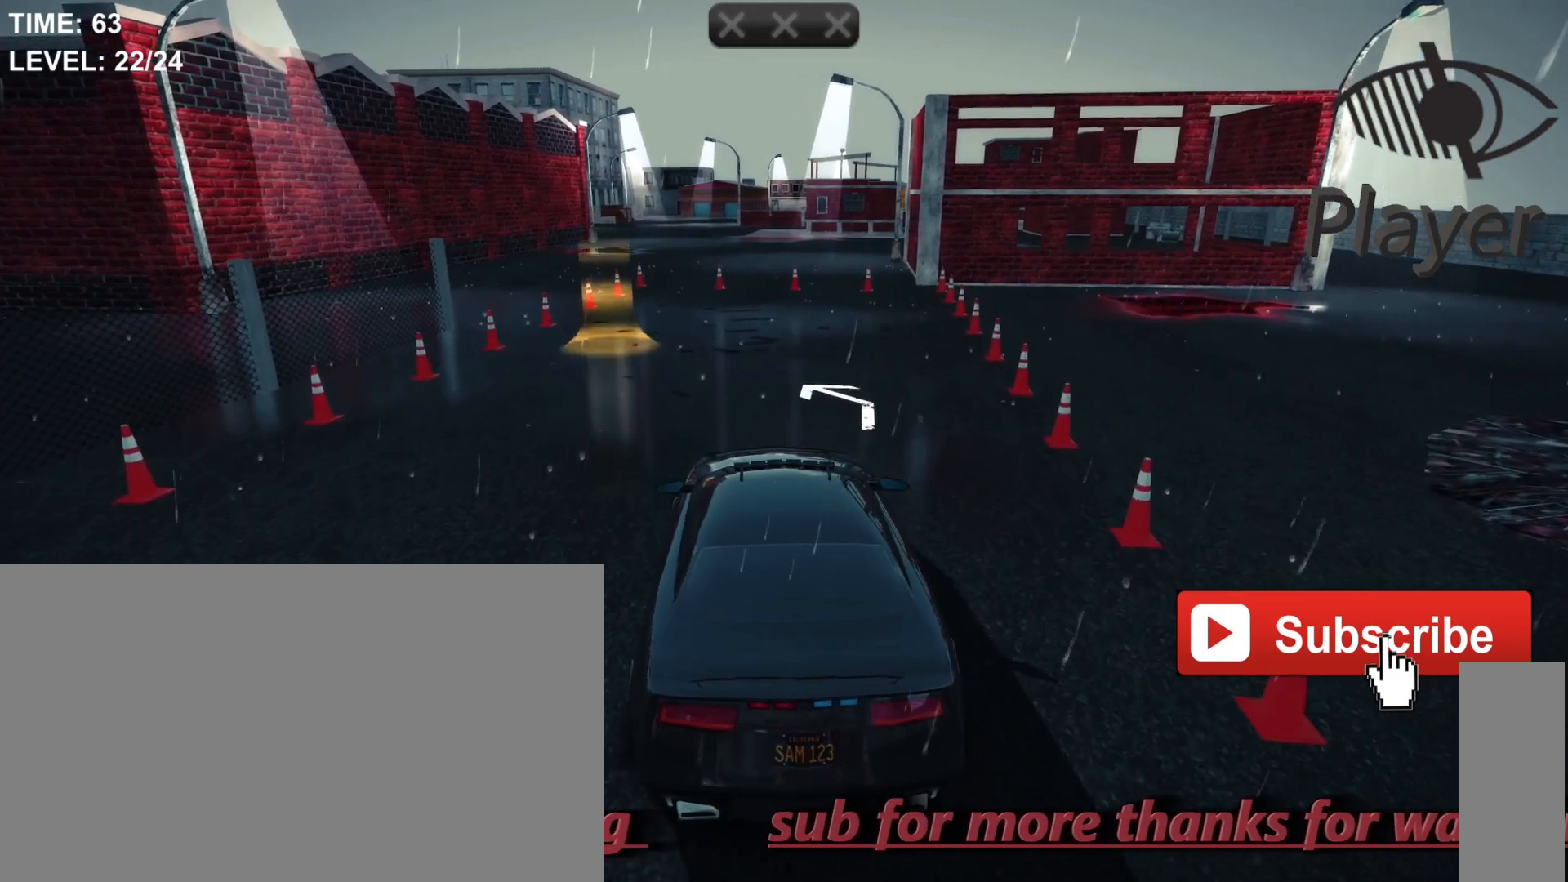
{"keys": [], "mouse": [], "events": [[500, "a", "up"]]}